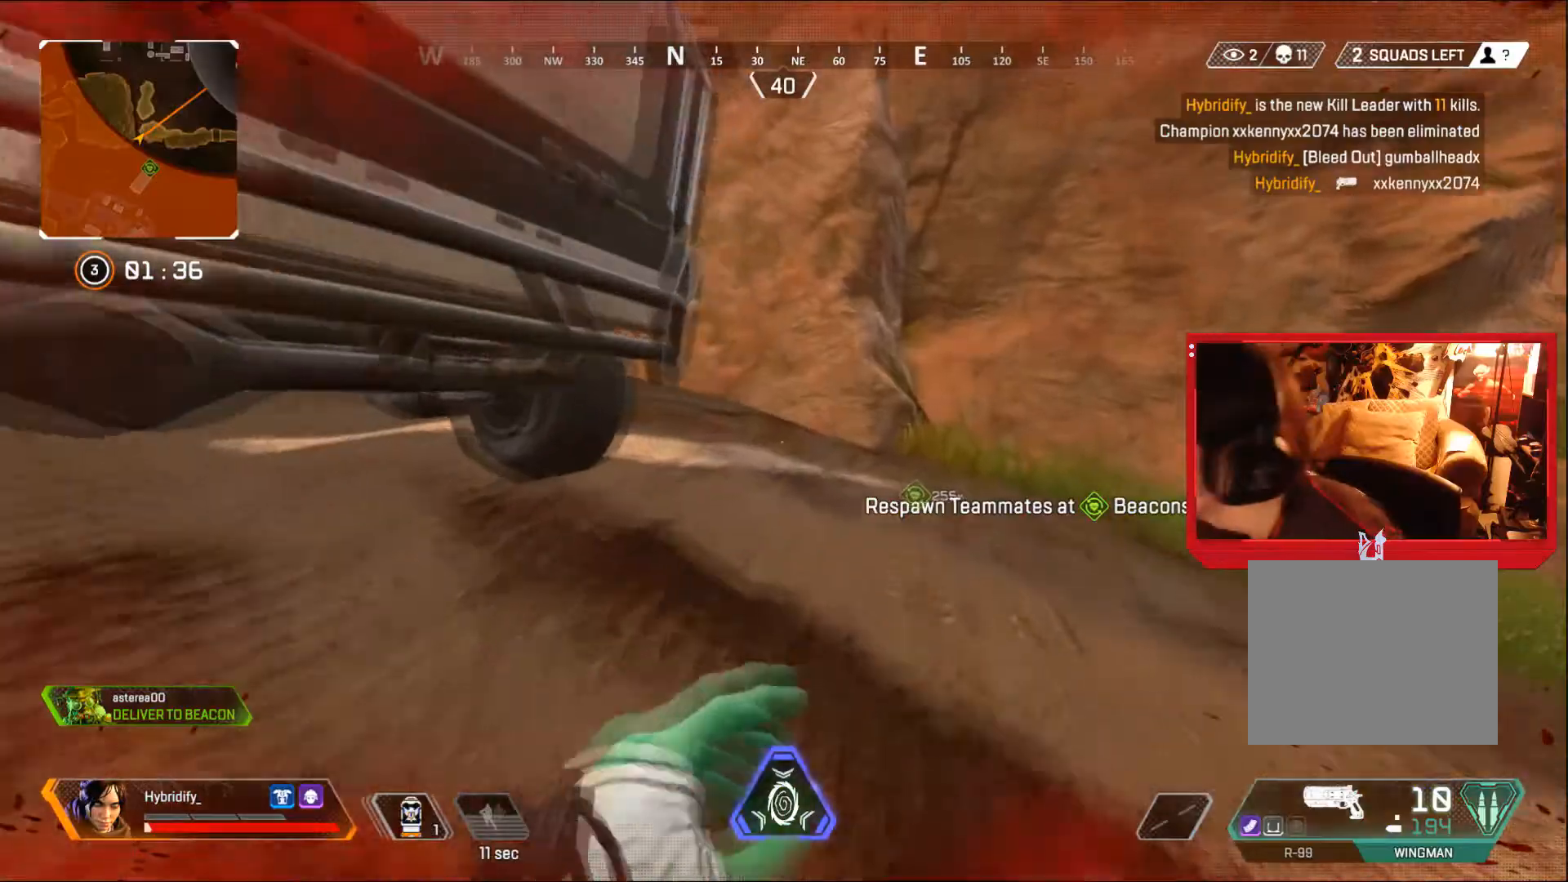
Gameplay with a controller (PlayStation layout); each line is a JSON object with the inputs held at the frame after it. "events" lists button and stick changes between this image and that frame as [ms after this image, input, new state], when the widget could be followed in between.
{"buttons": ["CIRCLE"], "left_stick": "up", "right_stick": "center", "events": [[50, "DPAD_UP", "up"], [116, "right_stick", "left"], [283, "CIRCLE", "down"], [300, "right_stick", "center"]]}
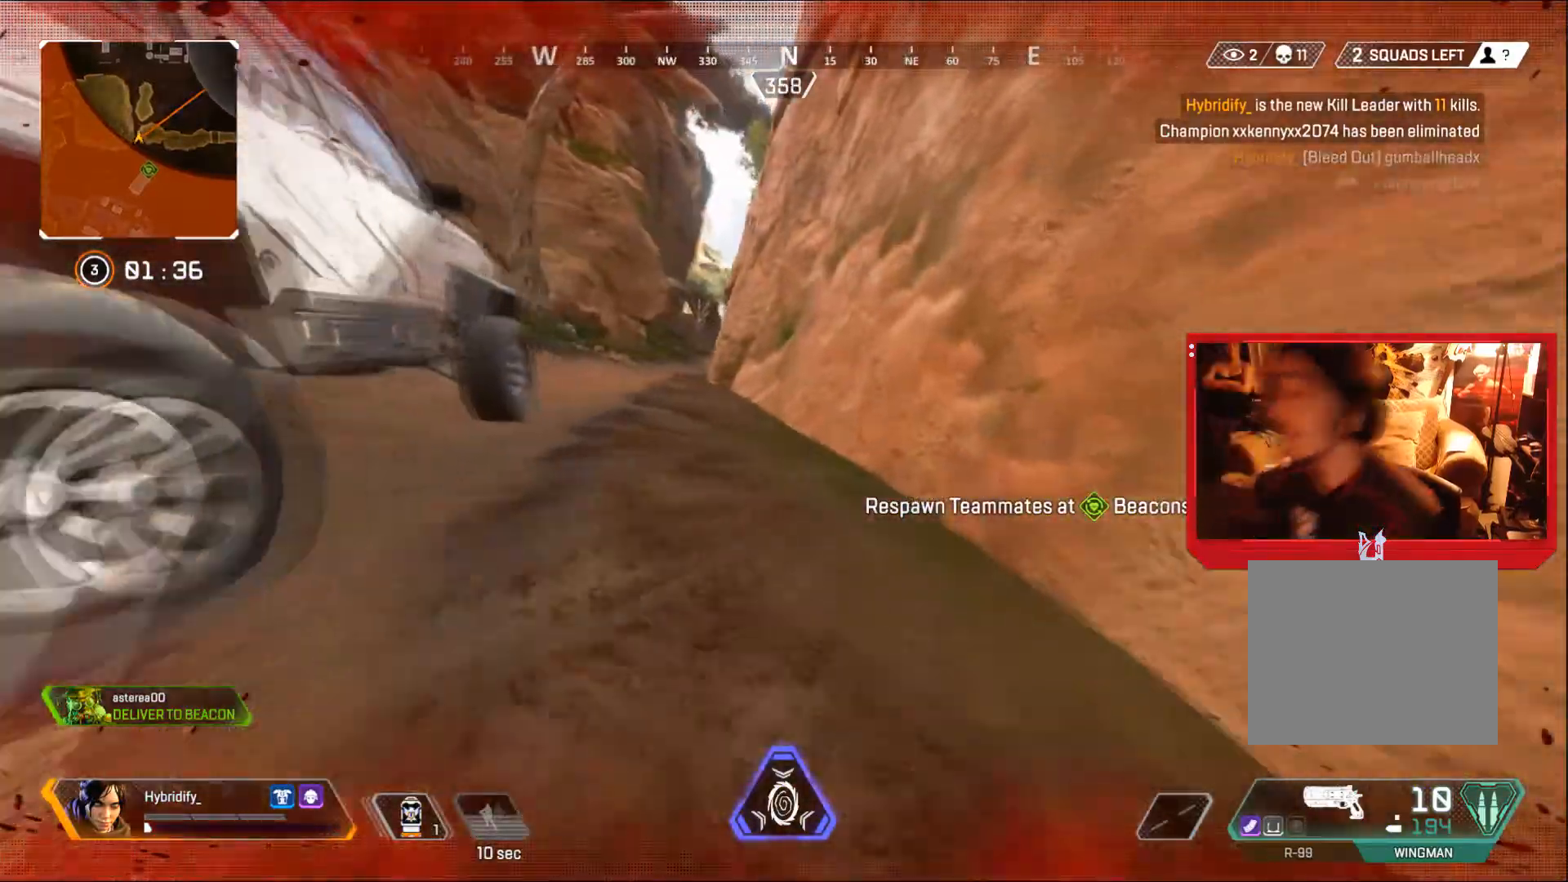
{"buttons": [], "left_stick": "up", "right_stick": "center", "events": [[50, "CIRCLE", "up"], [184, "right_stick", "left"], [334, "right_stick", "center"]]}
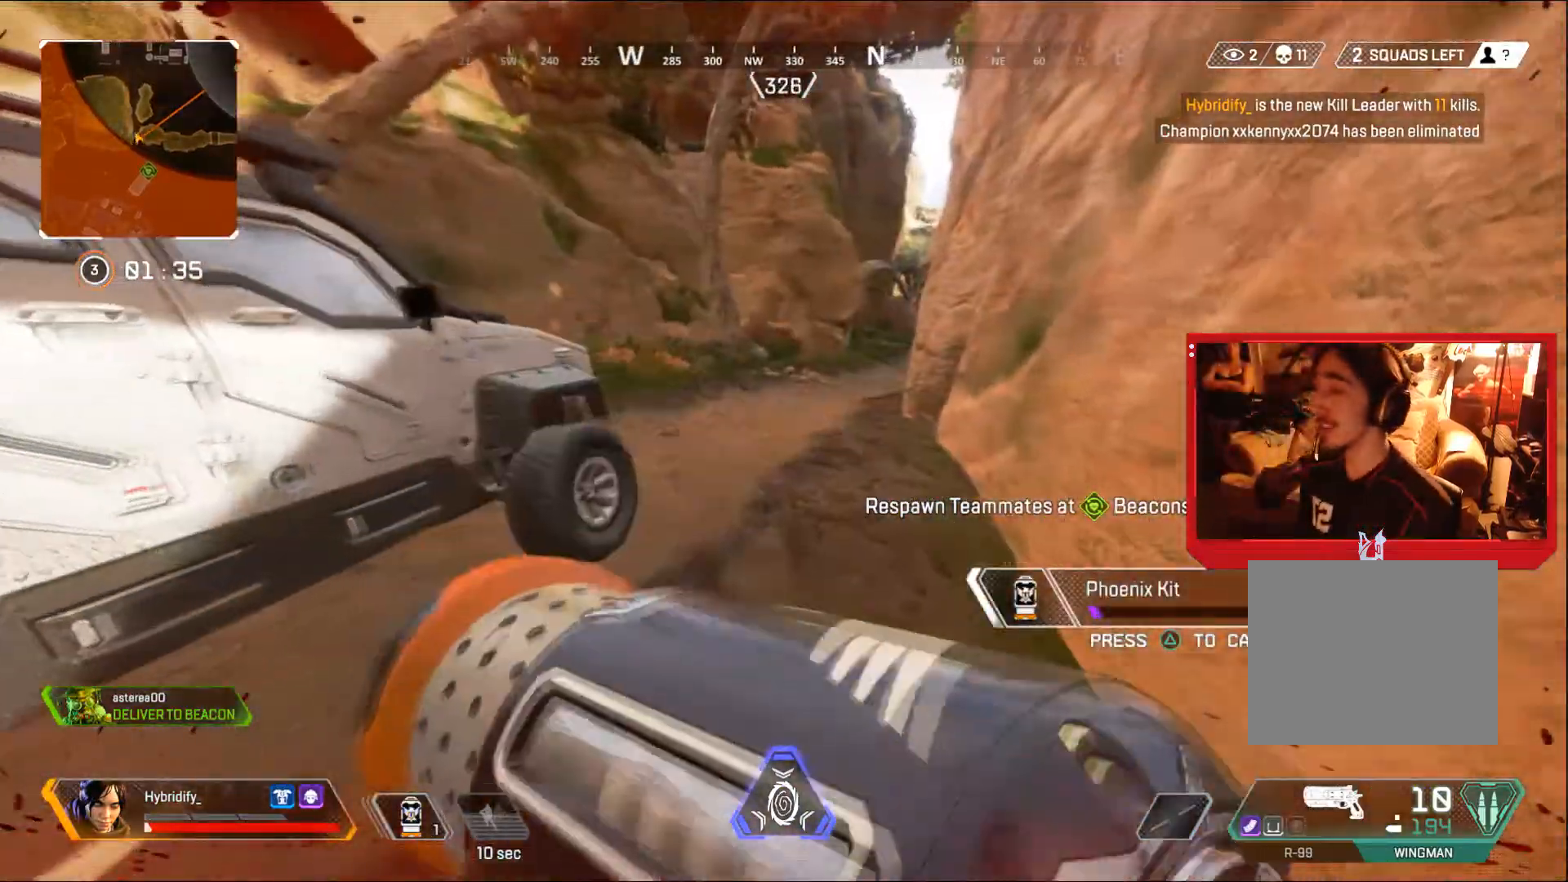
{"buttons": [], "left_stick": "up", "right_stick": "left", "events": [[433, "right_stick", "left"]]}
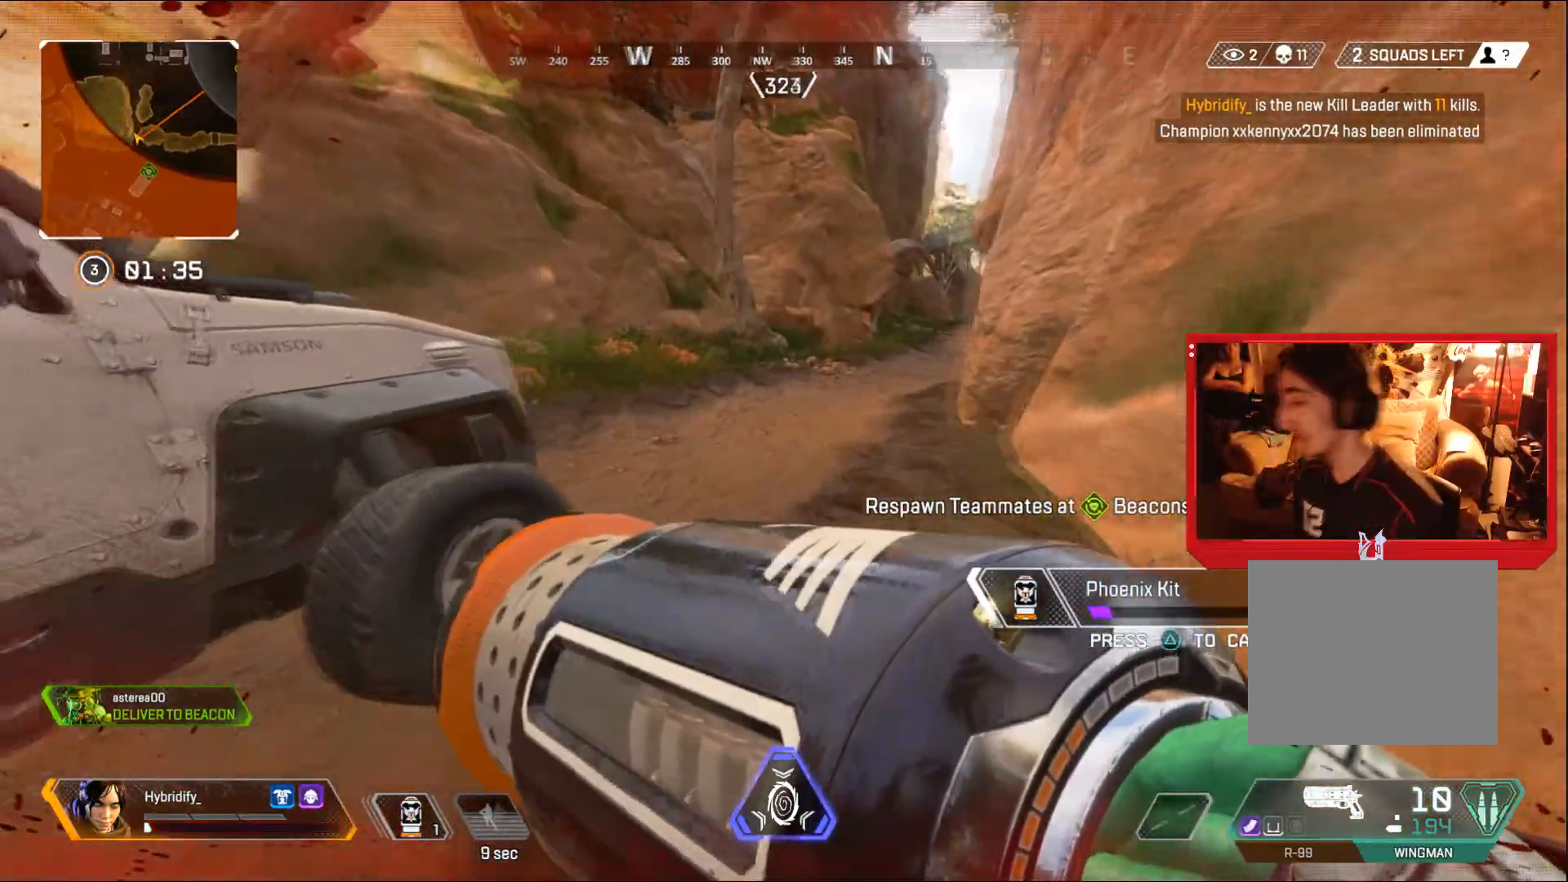
{"buttons": [], "left_stick": "up", "right_stick": "center", "events": [[50, "right_stick", "center"]]}
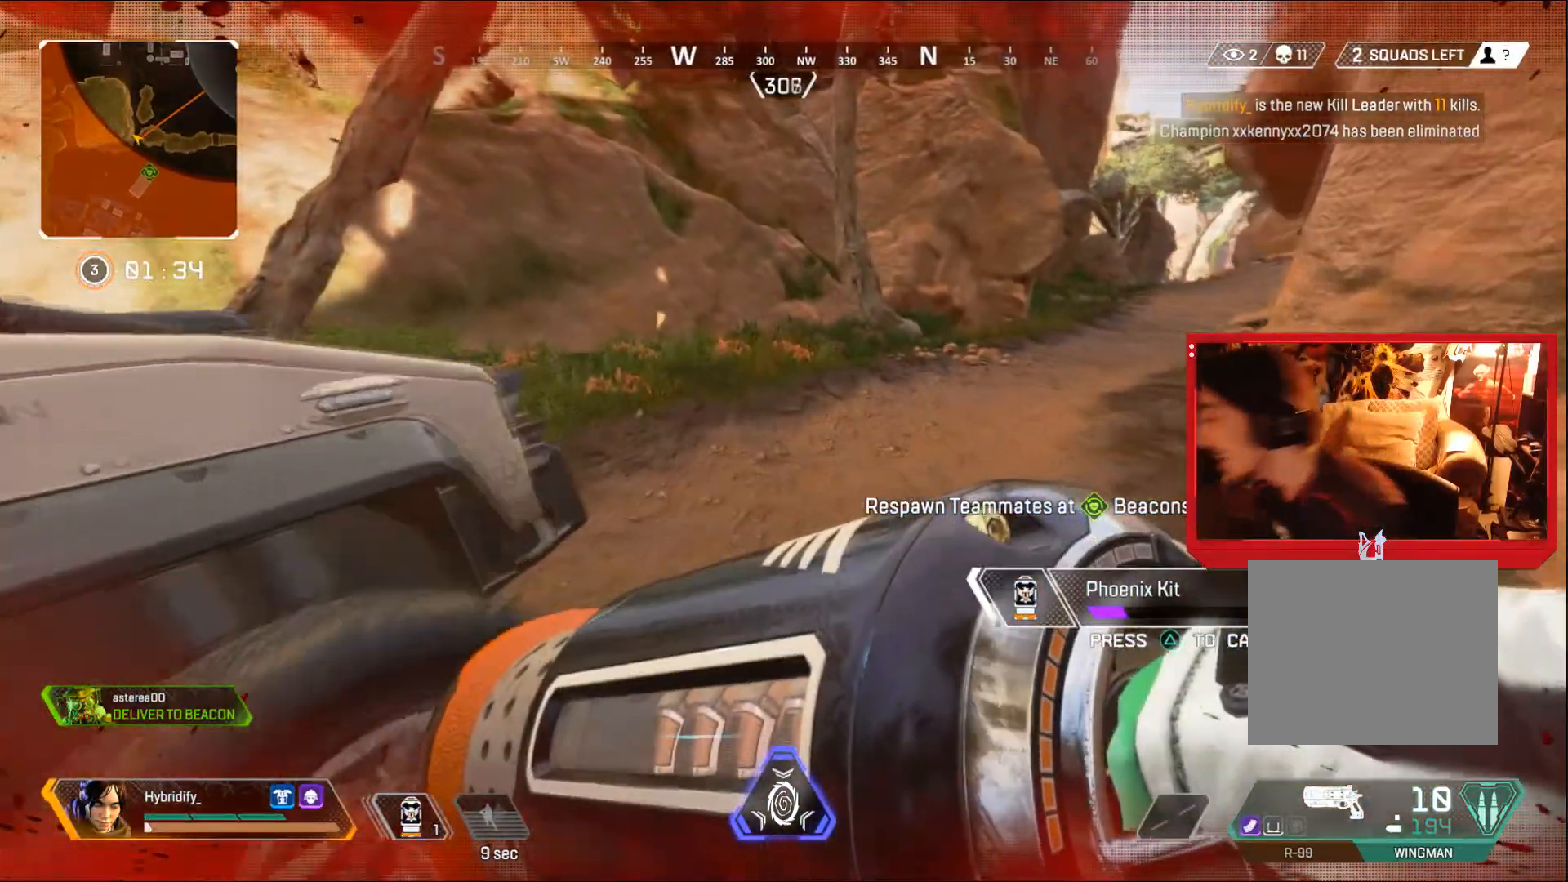
{"buttons": [], "left_stick": "up", "right_stick": "center", "events": []}
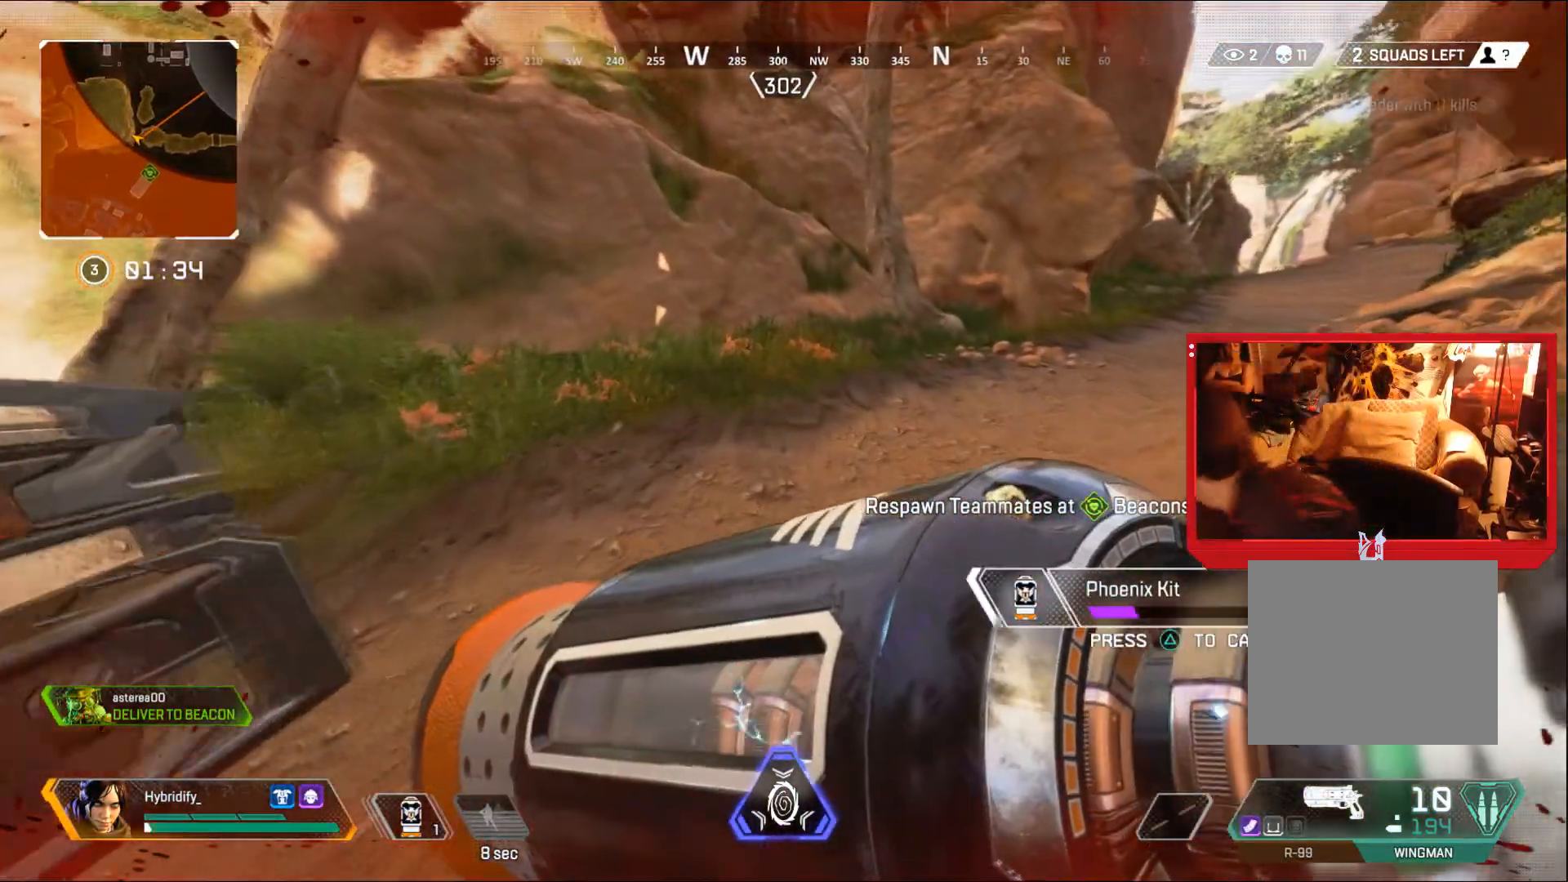
{"buttons": [], "left_stick": "up", "right_stick": "center", "events": []}
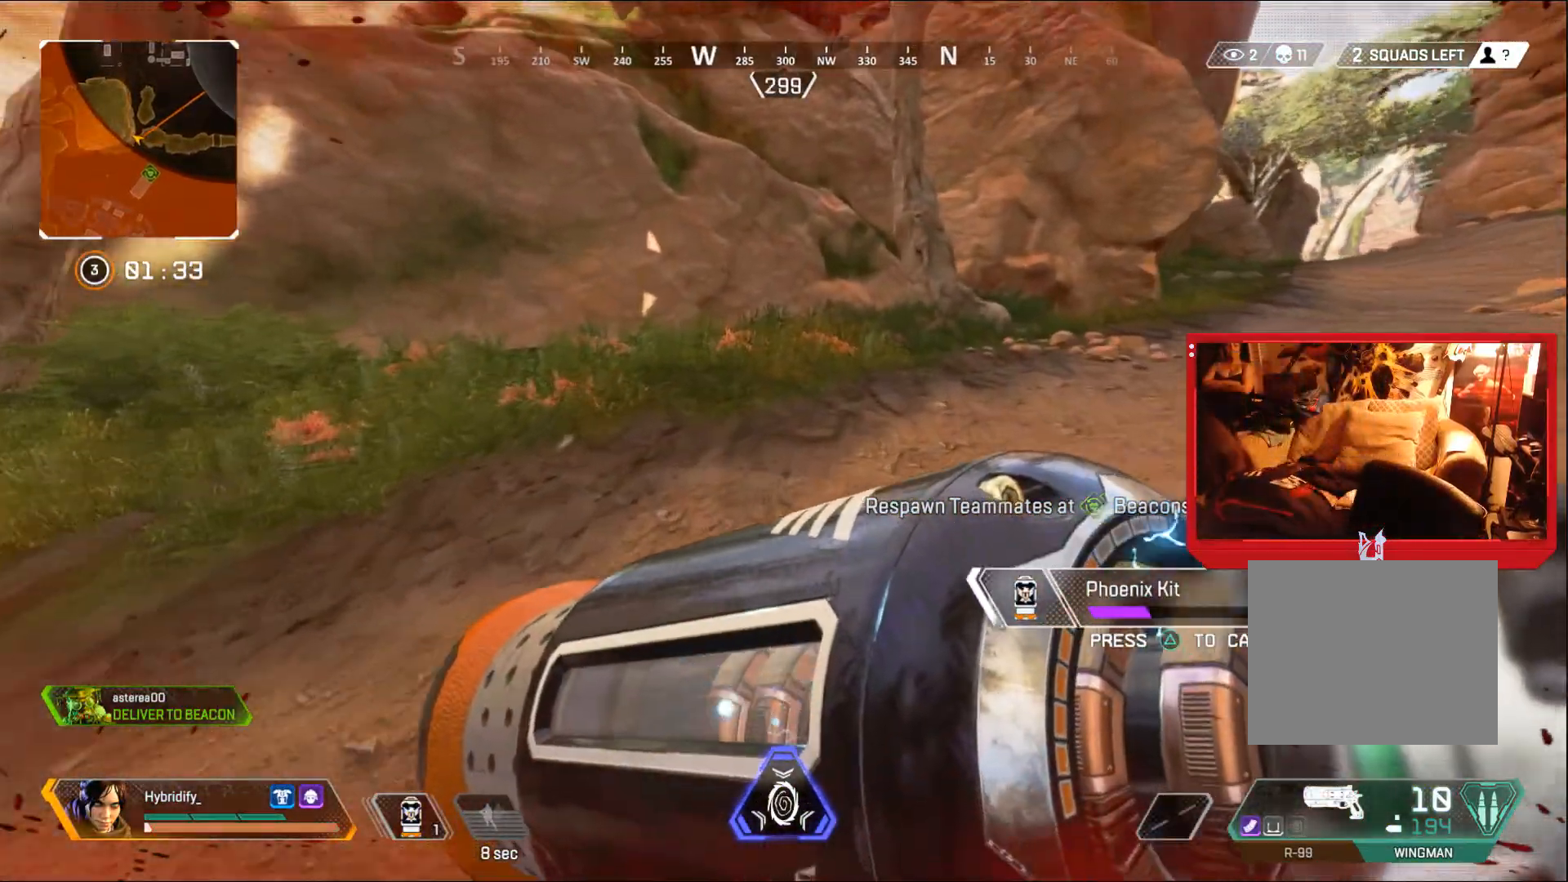
{"buttons": [], "left_stick": "up", "right_stick": "center", "events": [[250, "right_stick", "left"], [400, "right_stick", "center"]]}
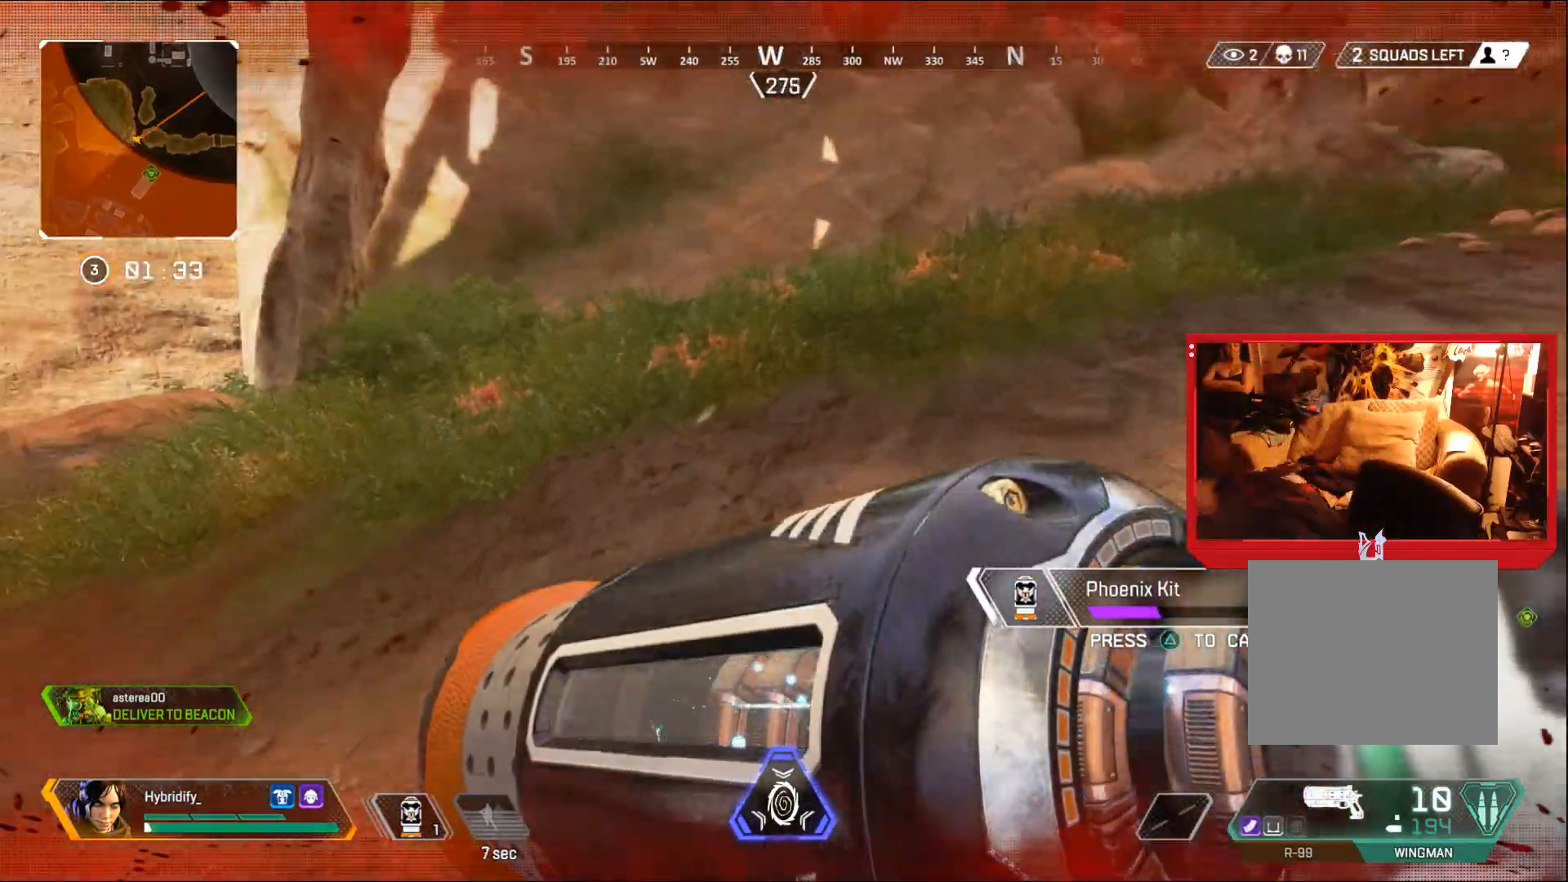
{"buttons": [], "left_stick": "down-left", "right_stick": "left", "events": [[200, "left_stick", "left"], [200, "right_stick", "down-left"], [250, "left_stick", "down-left"], [267, "right_stick", "left"]]}
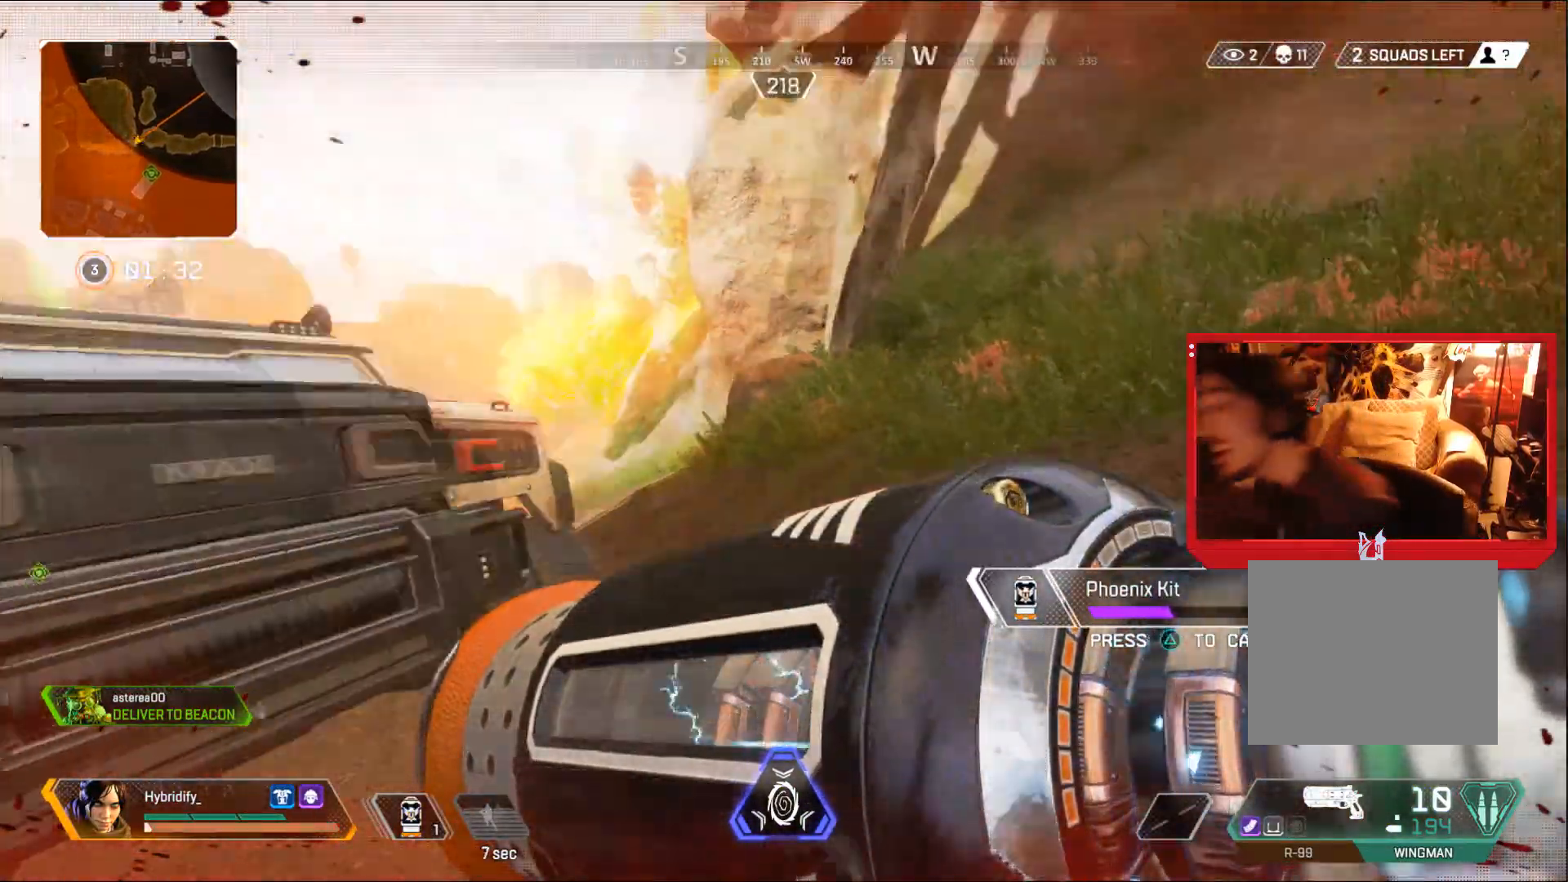
{"buttons": [], "left_stick": "left", "right_stick": "center", "events": [[33, "right_stick", "center"], [217, "left_stick", "left"], [217, "right_stick", "down-left"], [367, "right_stick", "center"]]}
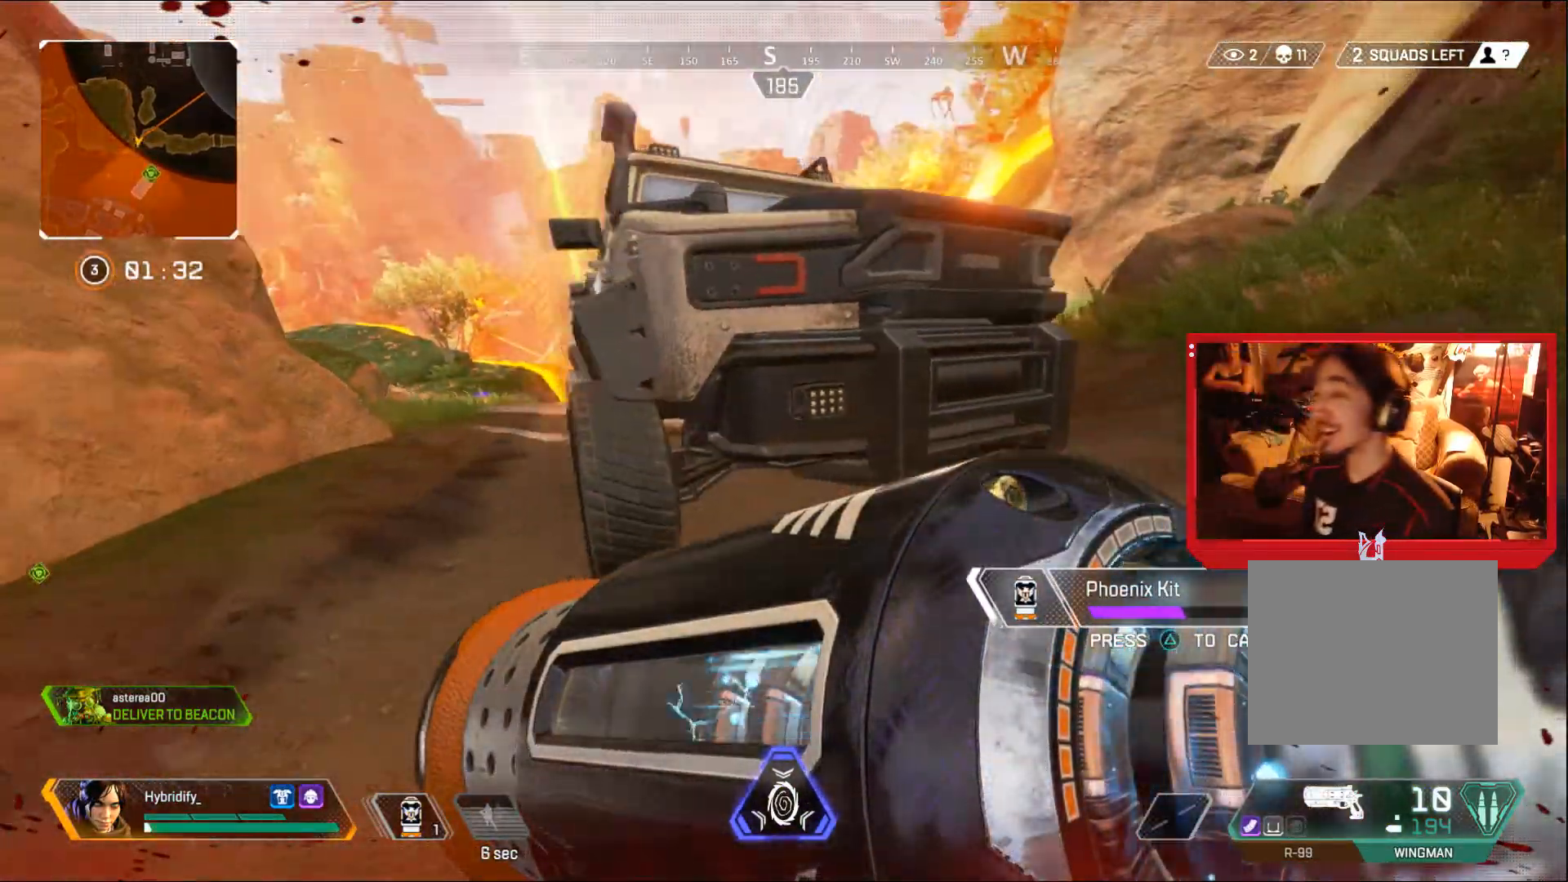
{"buttons": [], "left_stick": "up-left", "right_stick": "center", "events": [[34, "left_stick", "up-left"]]}
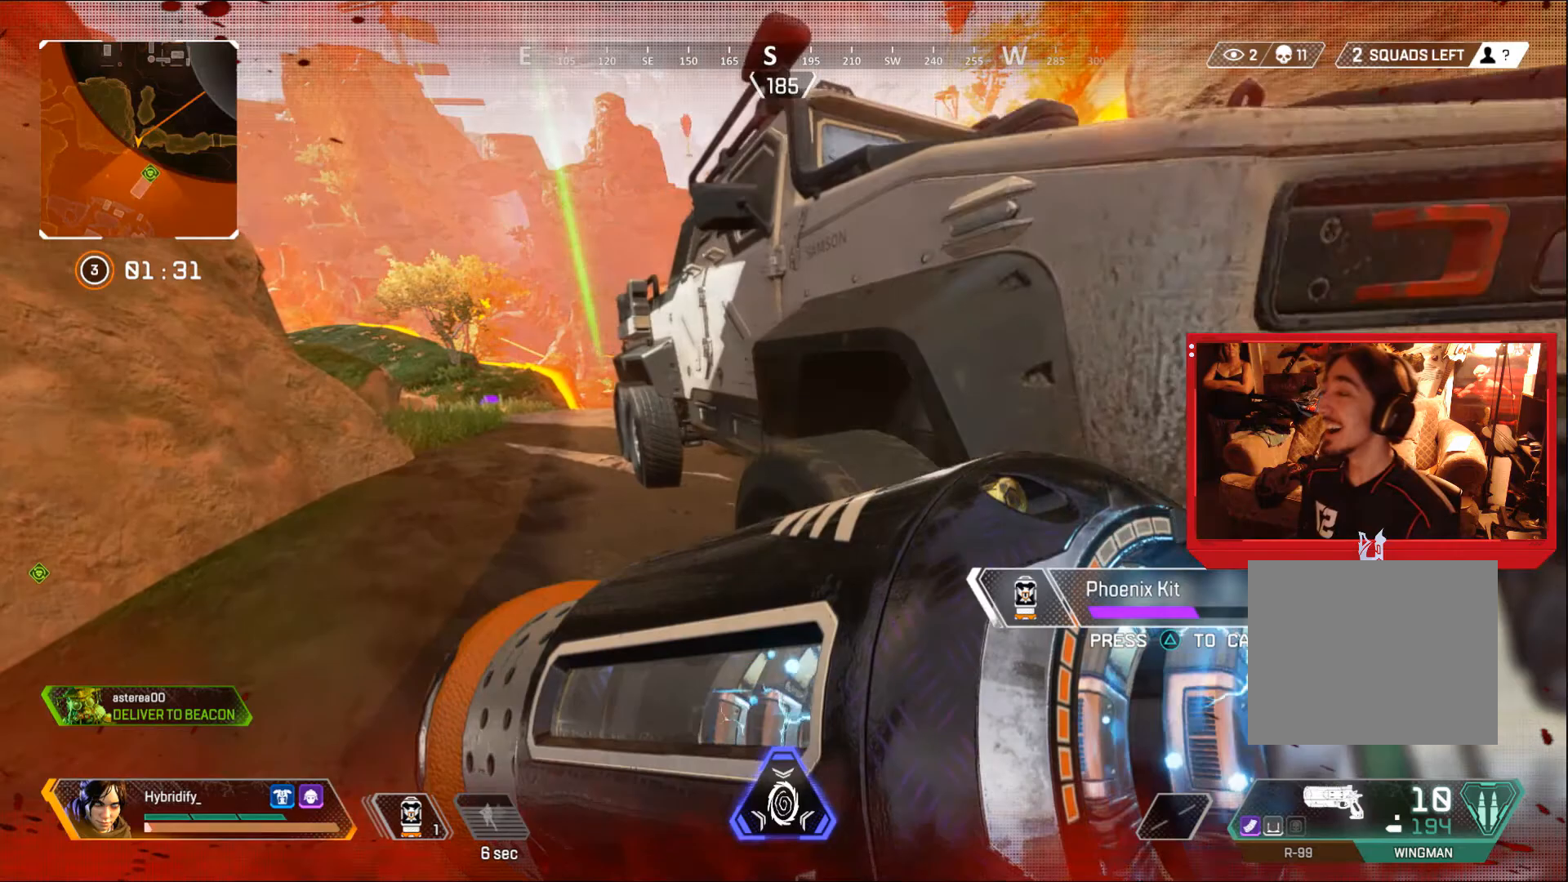
{"buttons": [], "left_stick": "down-right", "right_stick": "right", "events": [[217, "right_stick", "right"], [250, "left_stick", "down-left"], [333, "left_stick", "down-right"]]}
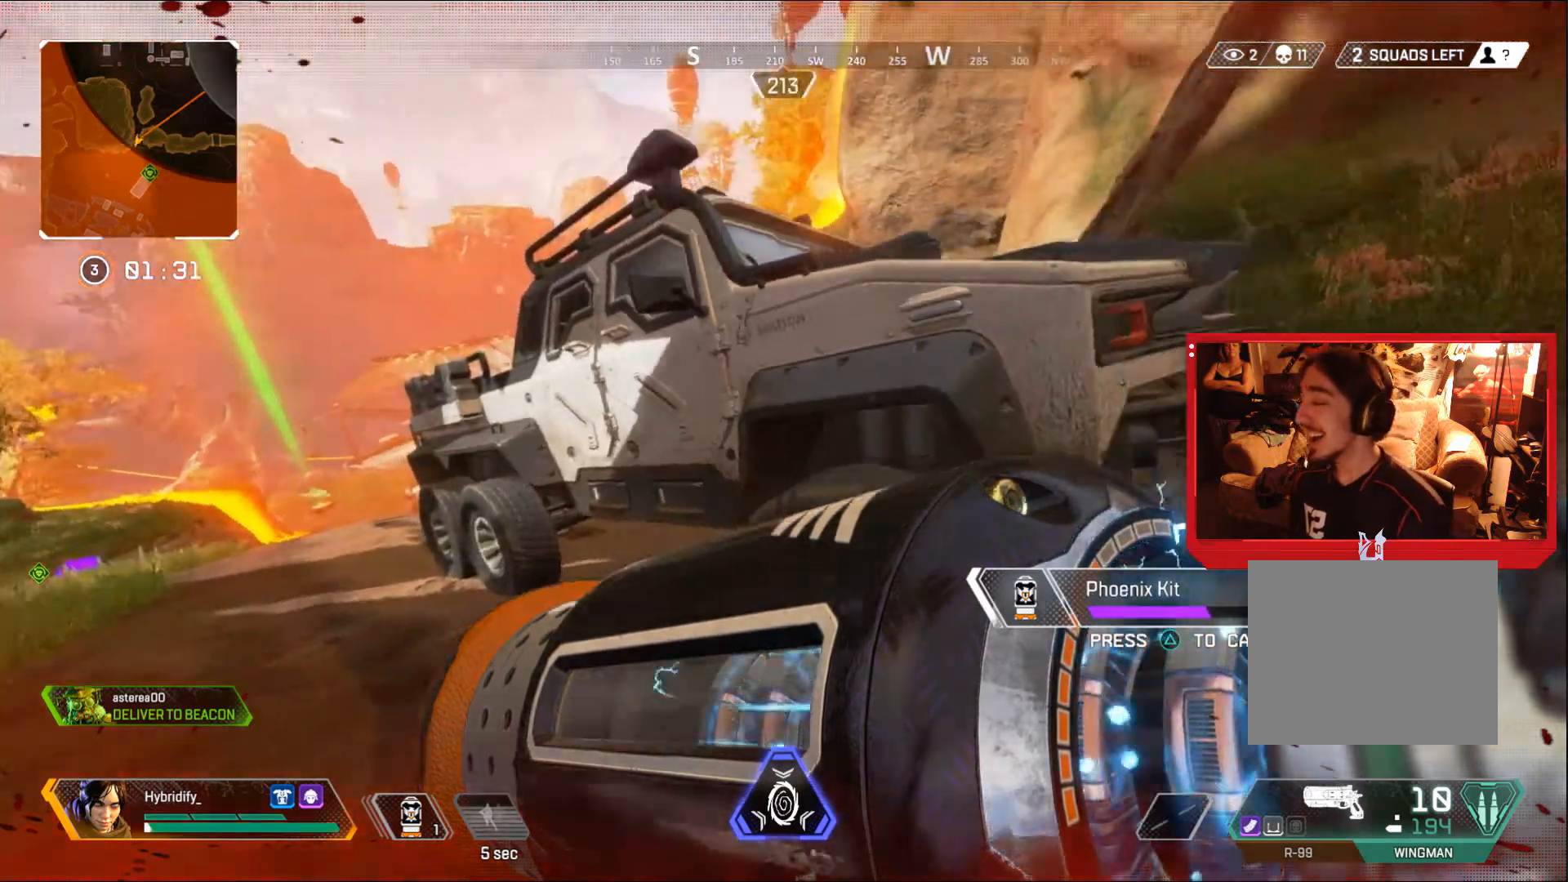
{"buttons": [], "left_stick": "up-right", "right_stick": "right", "events": [[384, "left_stick", "center"], [501, "left_stick", "up-right"]]}
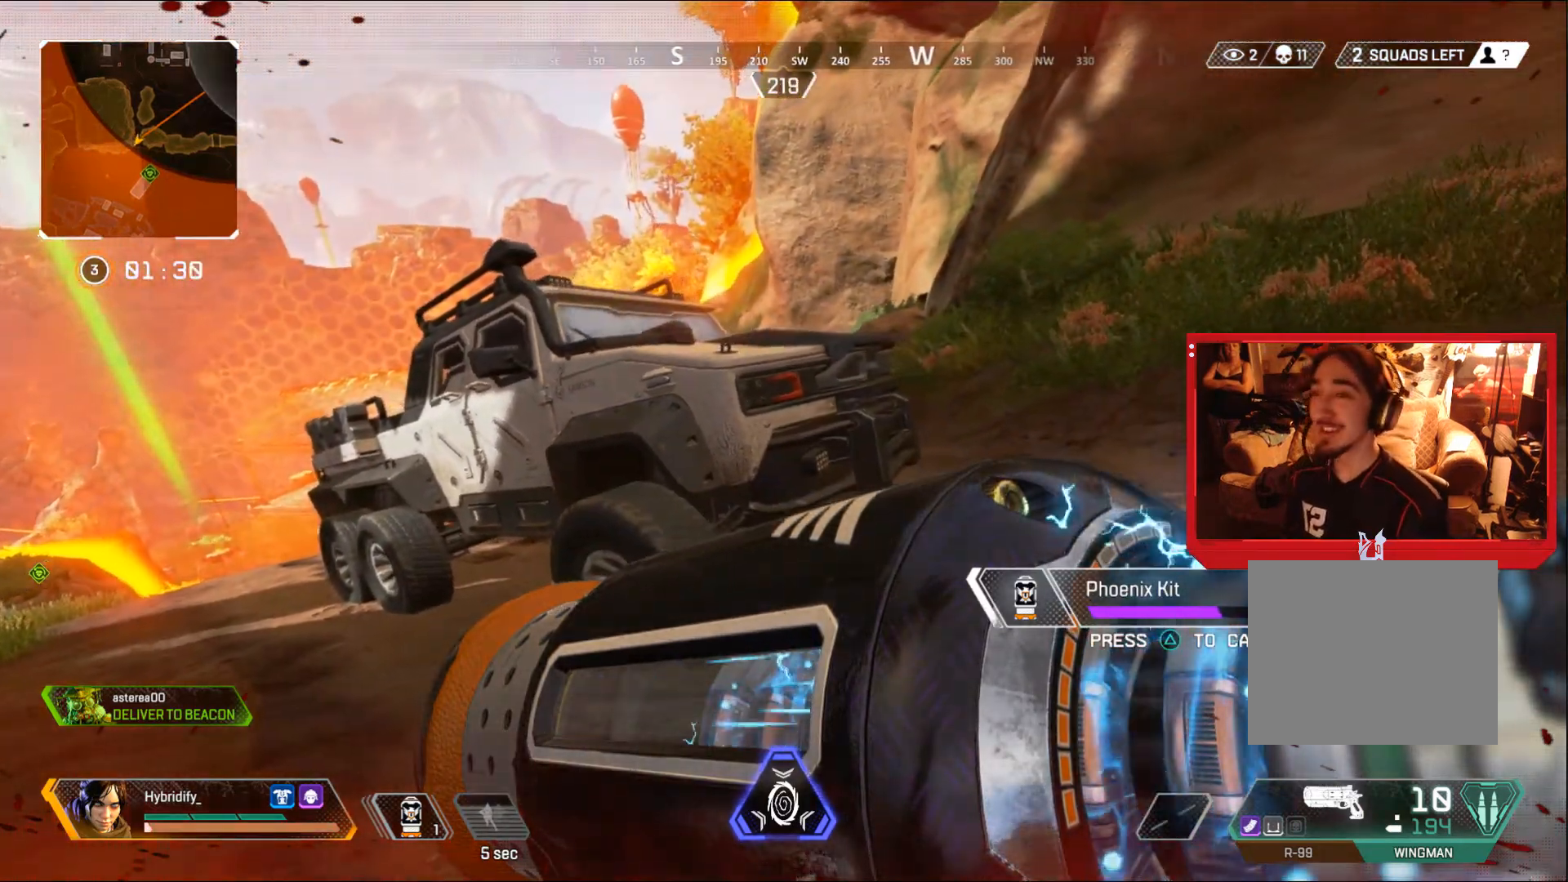
{"buttons": [], "left_stick": "up-right", "right_stick": "center", "events": [[200, "right_stick", "center"]]}
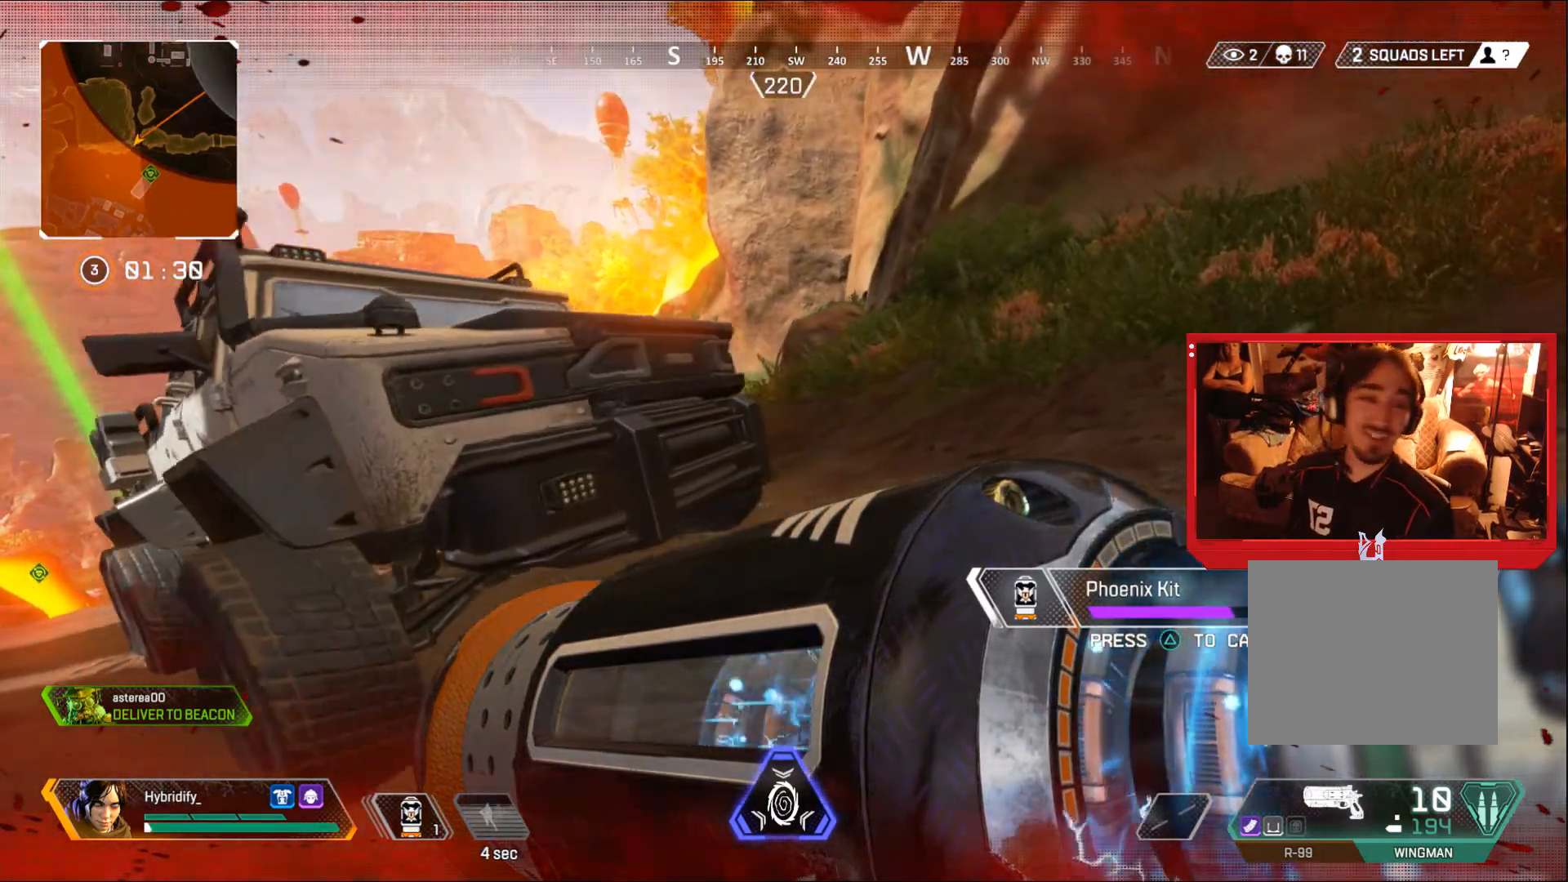
{"buttons": [], "left_stick": "up-right", "right_stick": "center", "events": []}
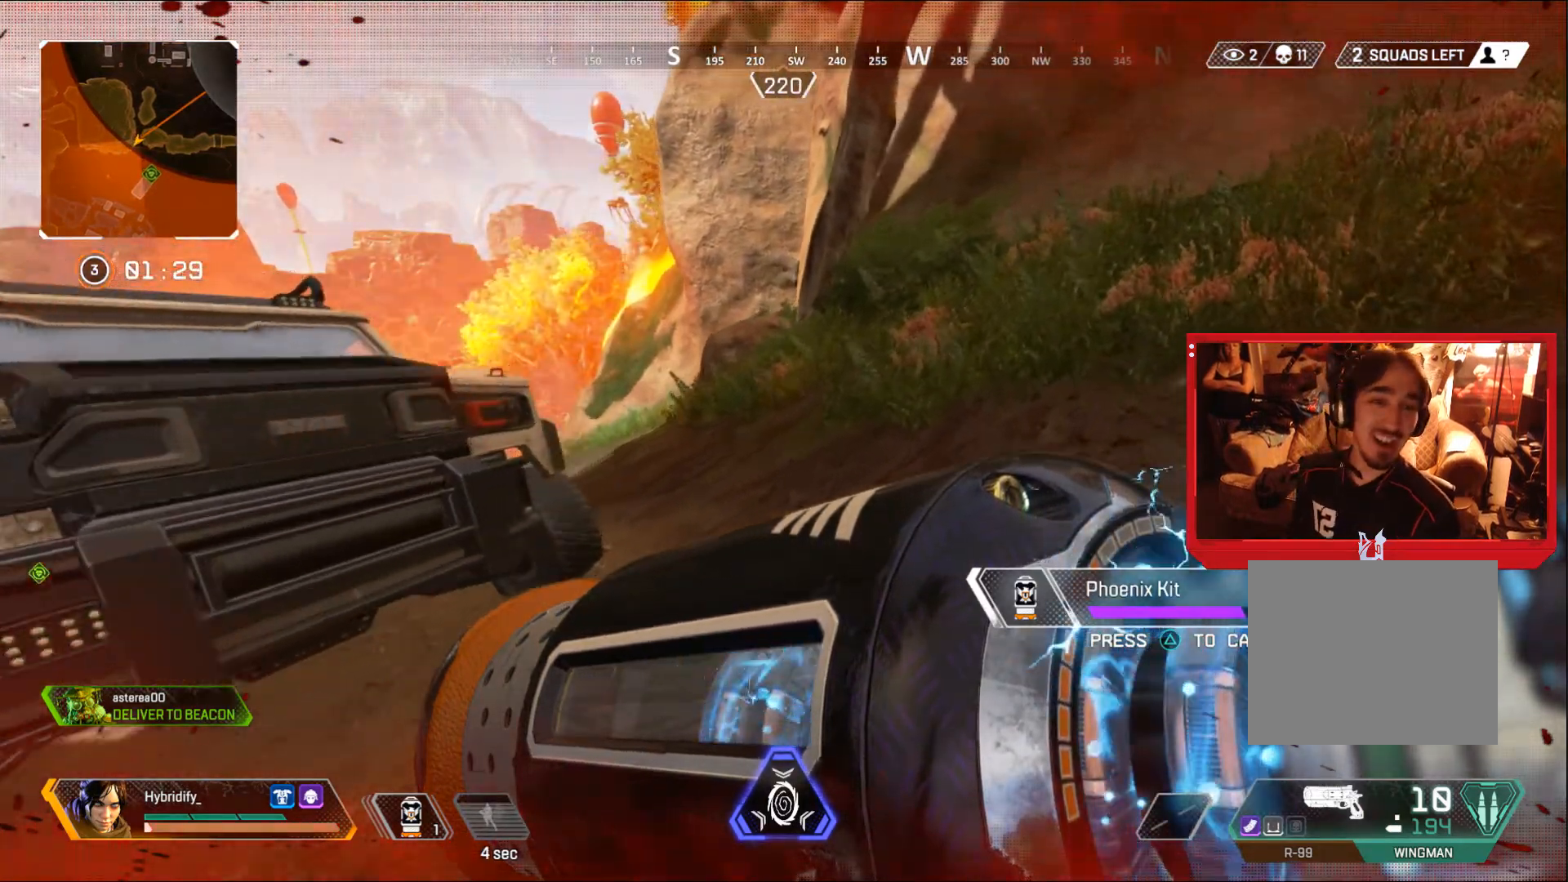
{"buttons": [], "left_stick": "up", "right_stick": "center", "events": [[450, "left_stick", "up"]]}
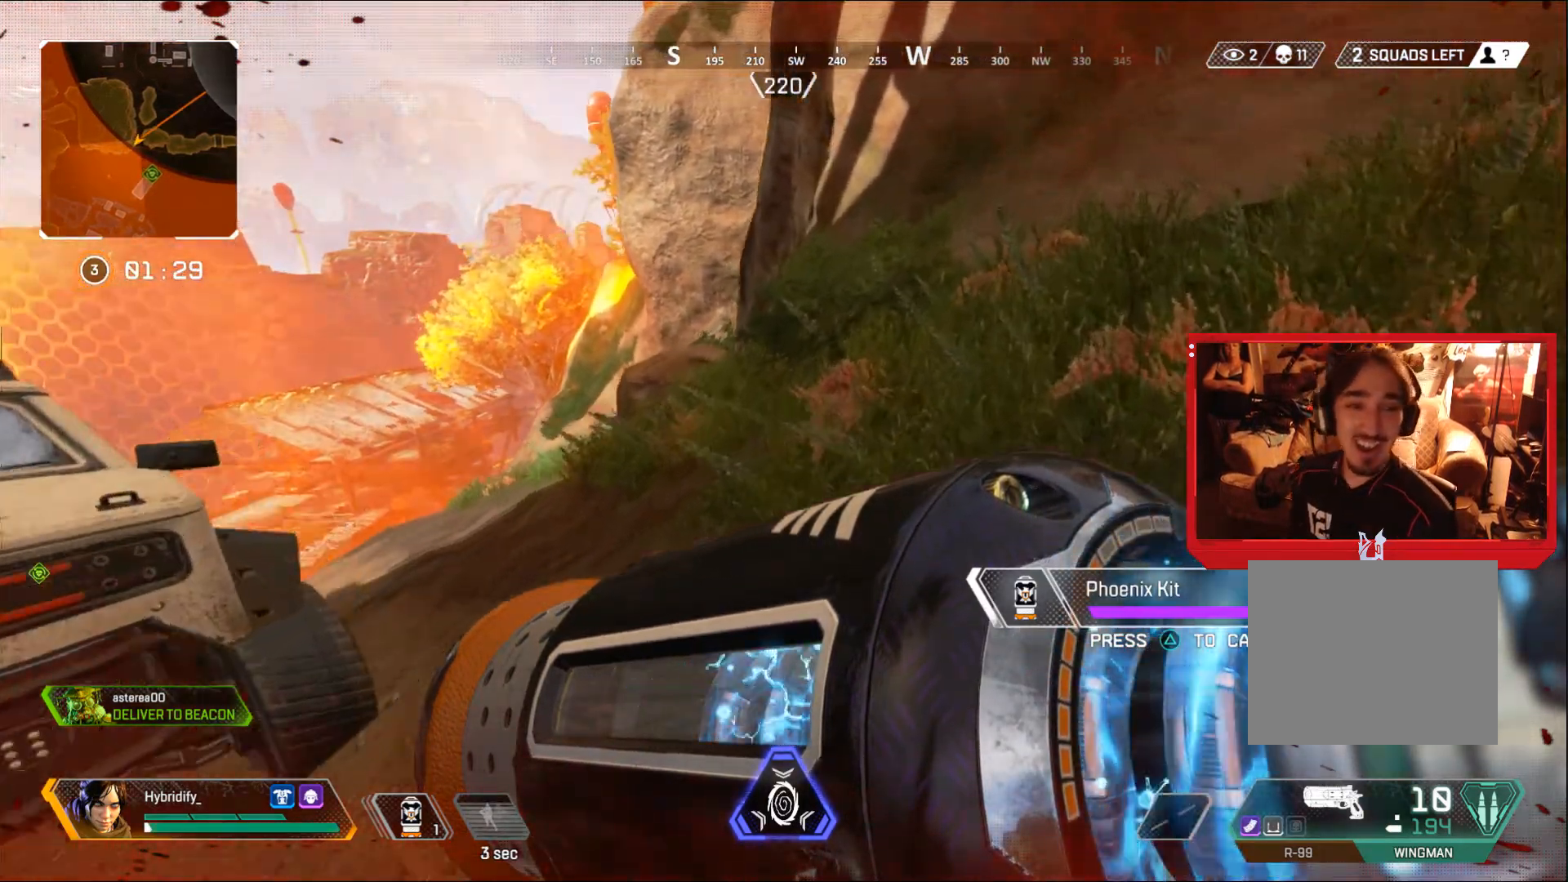
{"buttons": [], "left_stick": "up", "right_stick": "left", "events": [[34, "right_stick", "down-left"], [151, "right_stick", "center"], [451, "right_stick", "left"]]}
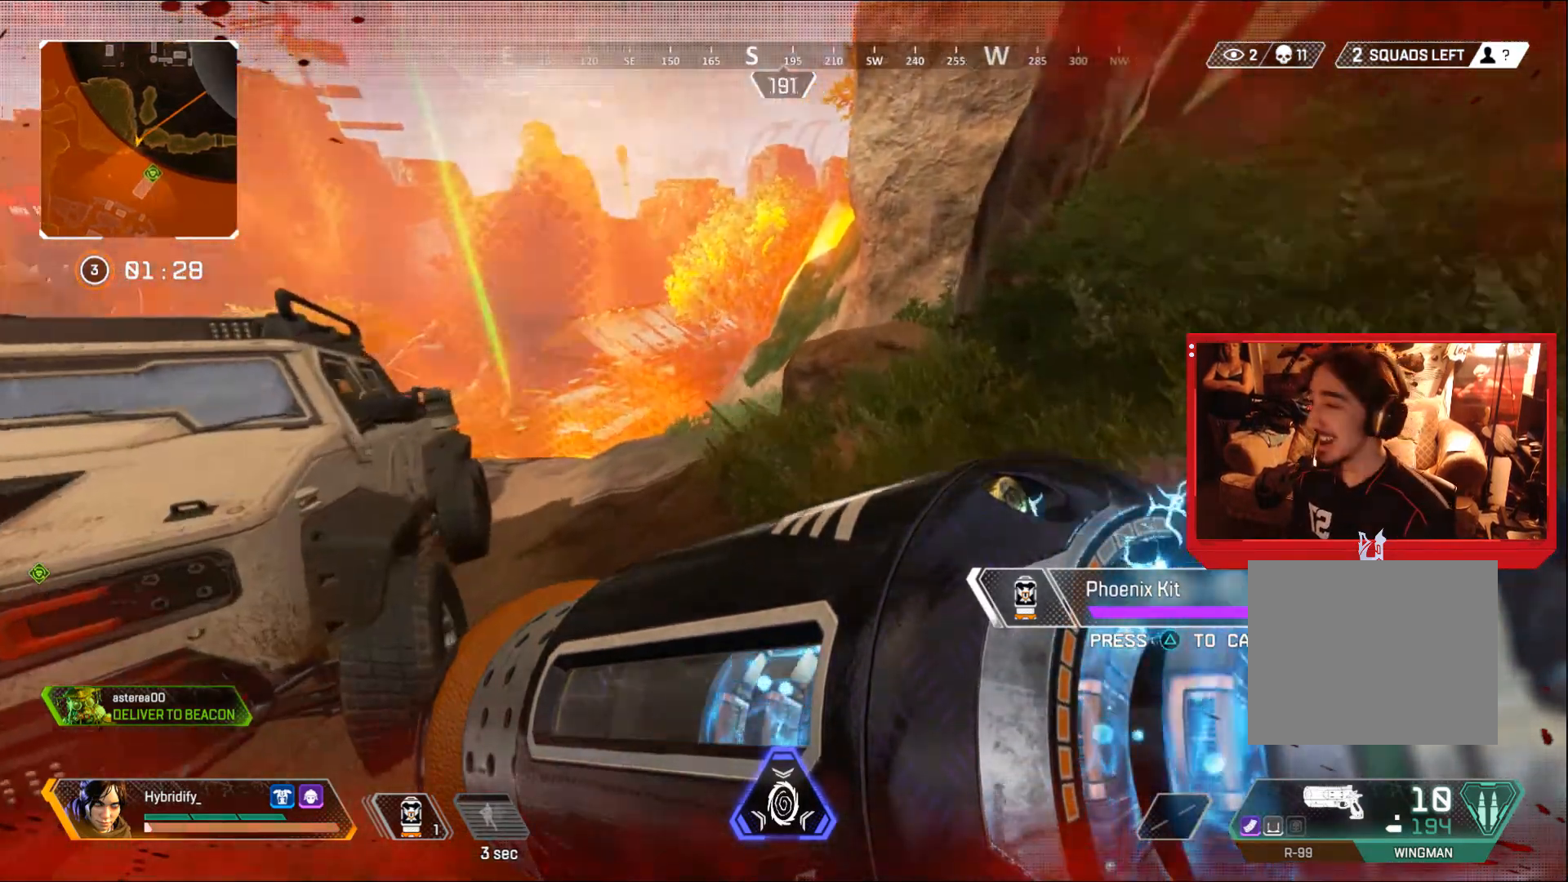
{"buttons": [], "left_stick": "up", "right_stick": "center", "events": [[33, "right_stick", "center"]]}
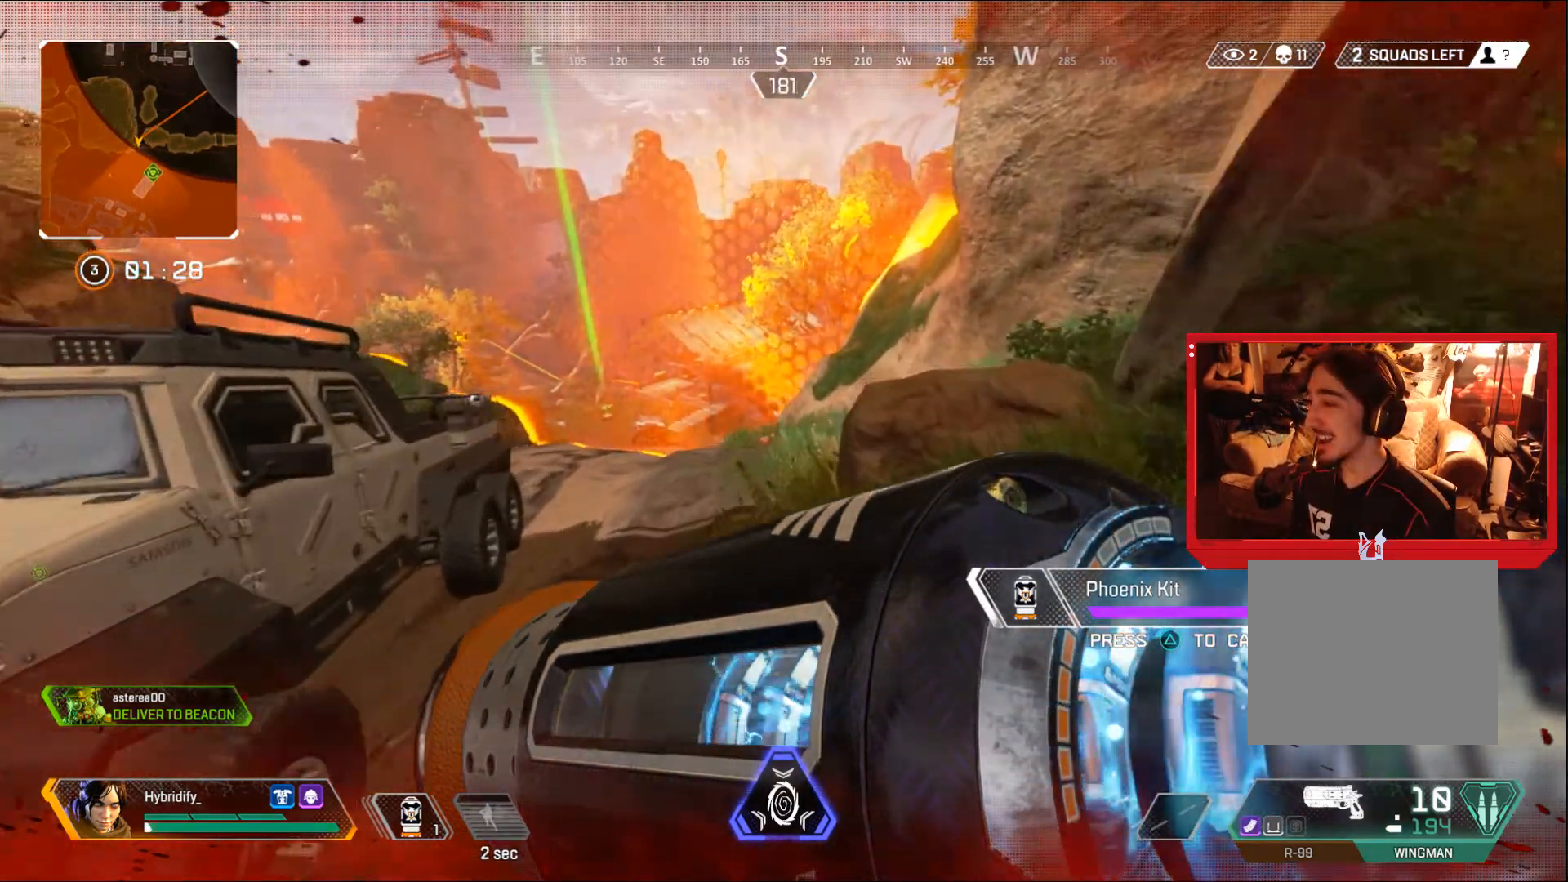
{"buttons": [], "left_stick": "up", "right_stick": "center", "events": []}
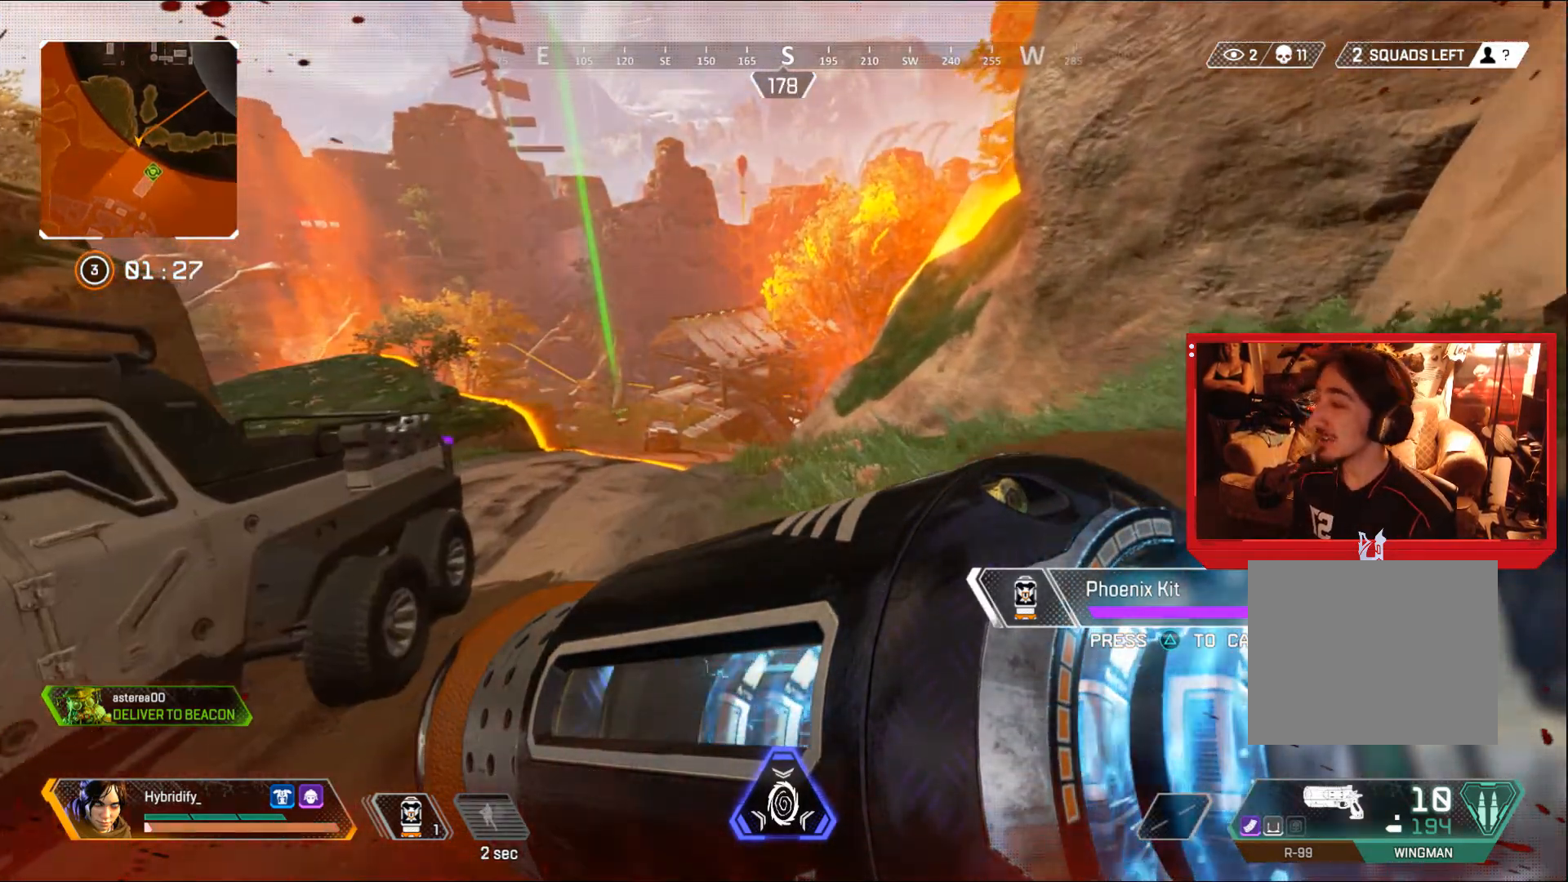
{"buttons": [], "left_stick": "up", "right_stick": "left", "events": [[484, "right_stick", "left"]]}
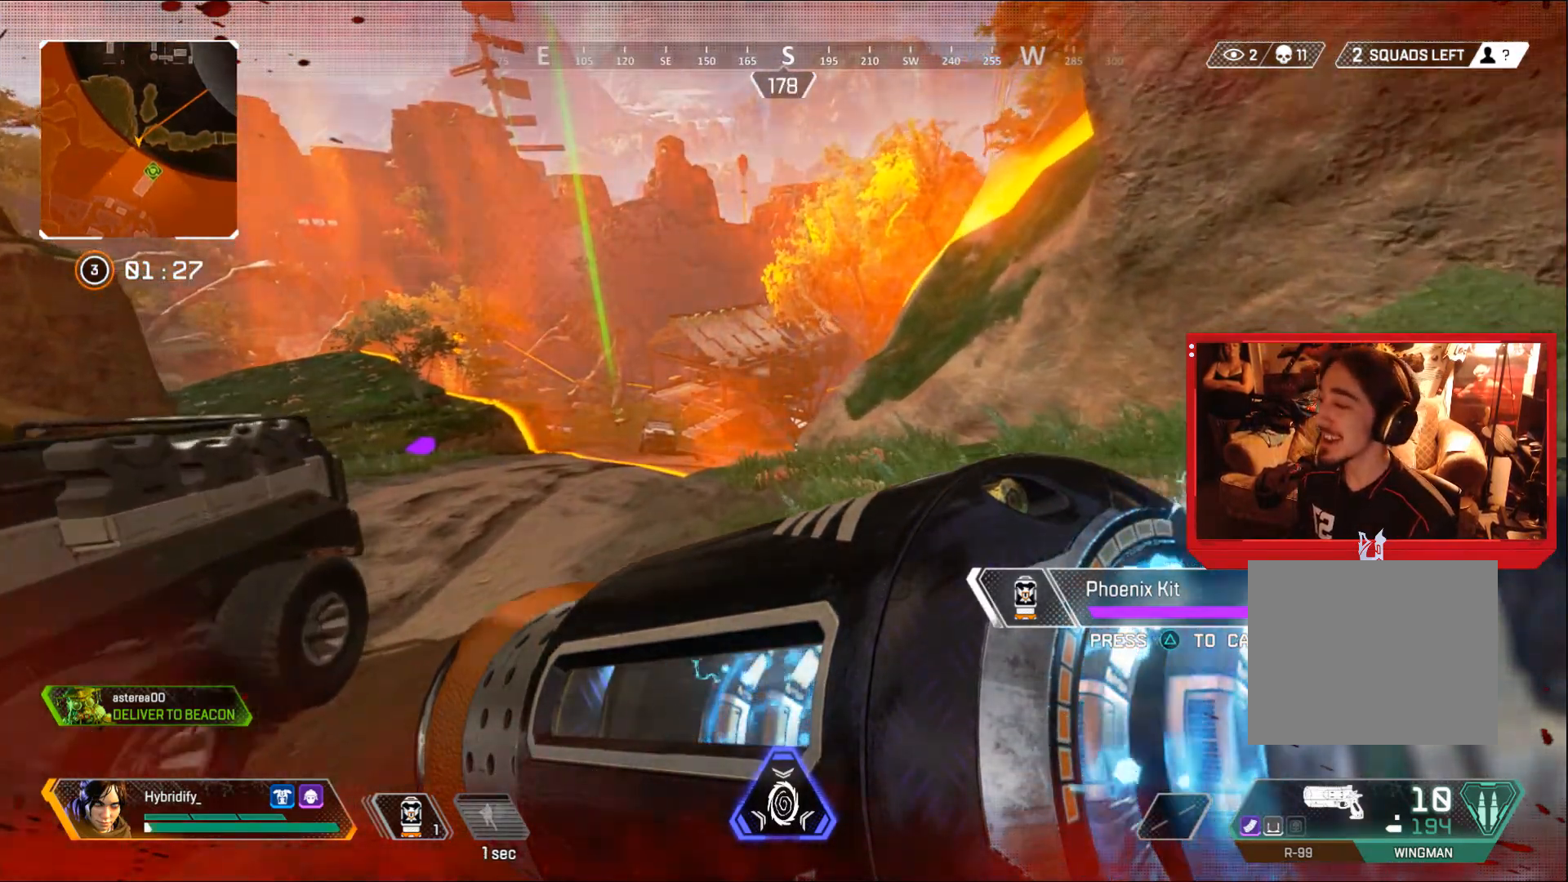
{"buttons": [], "left_stick": "up", "right_stick": "center", "events": [[134, "right_stick", "center"]]}
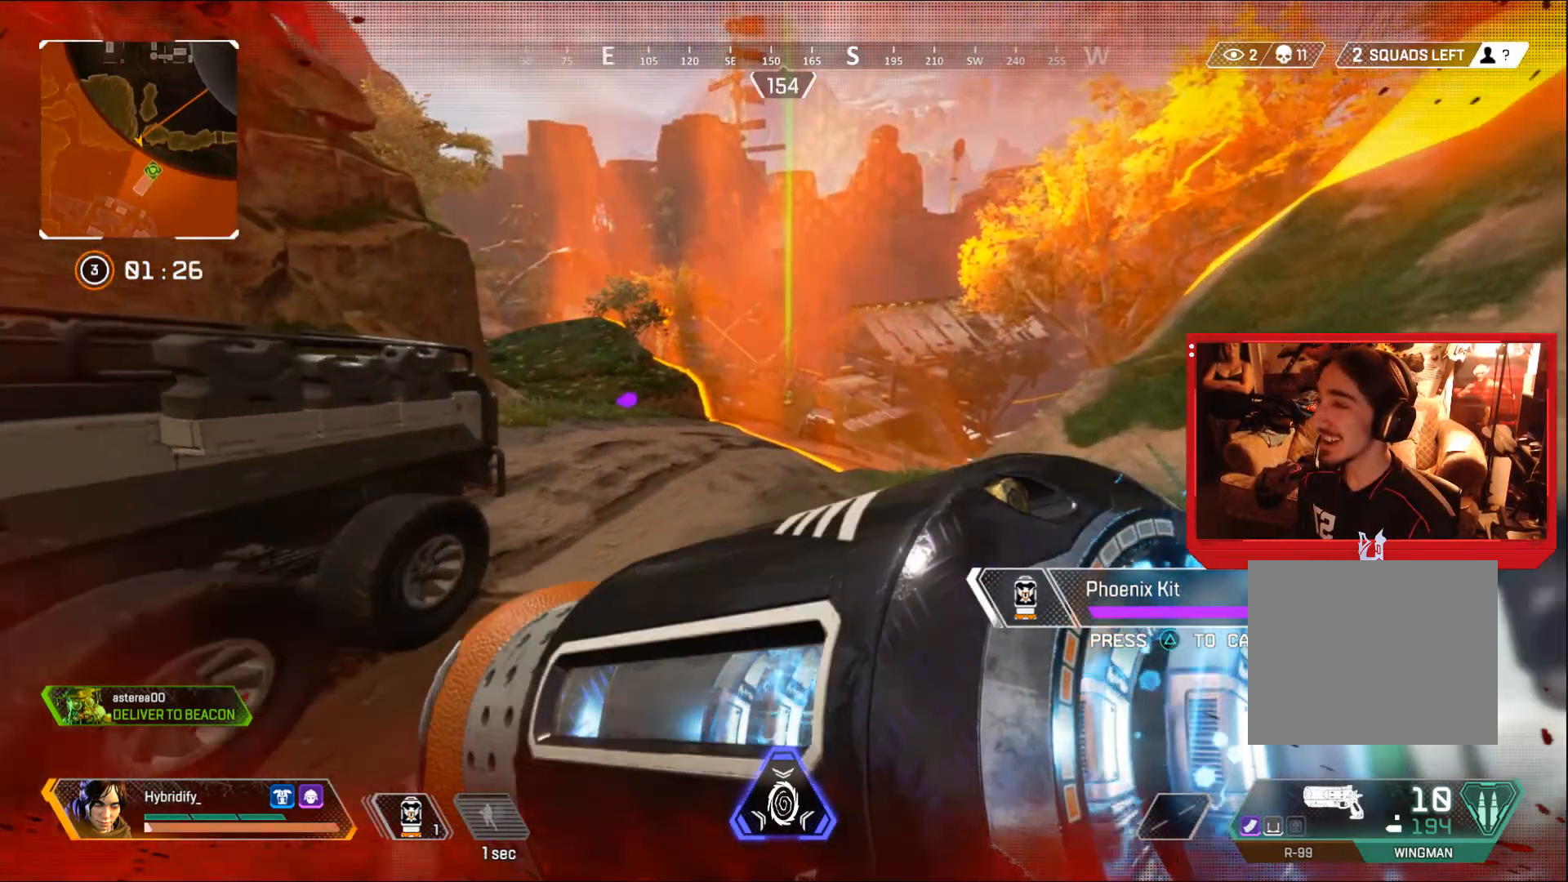
{"buttons": [], "left_stick": "up", "right_stick": "center", "events": []}
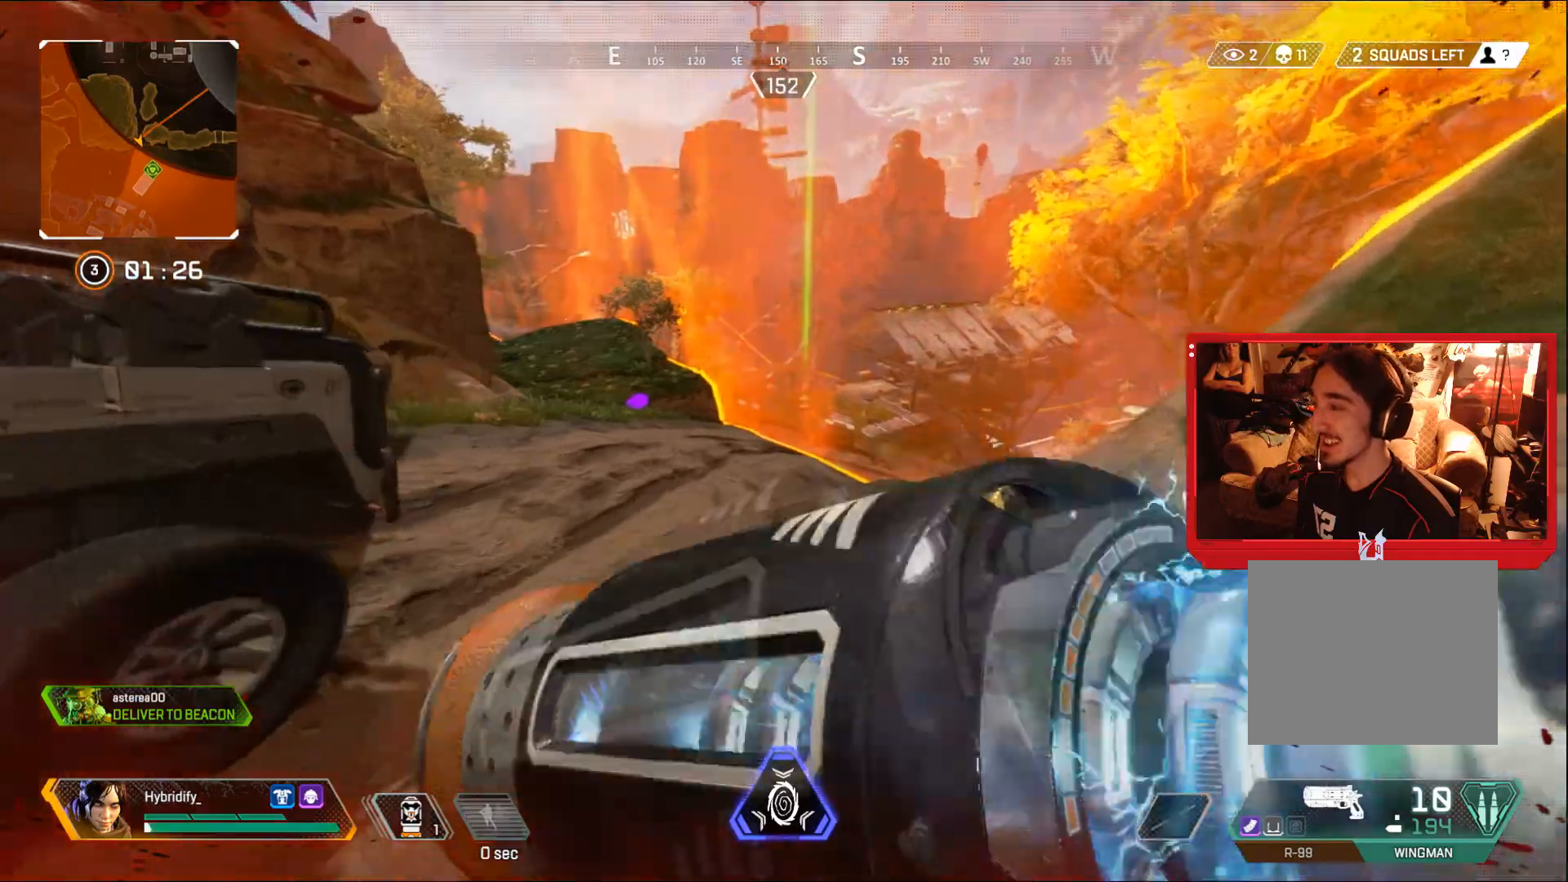
{"buttons": ["L3"], "left_stick": "up", "right_stick": "center", "events": [[267, "L3", "down"], [301, "right_stick", "left"], [351, "right_stick", "center"]]}
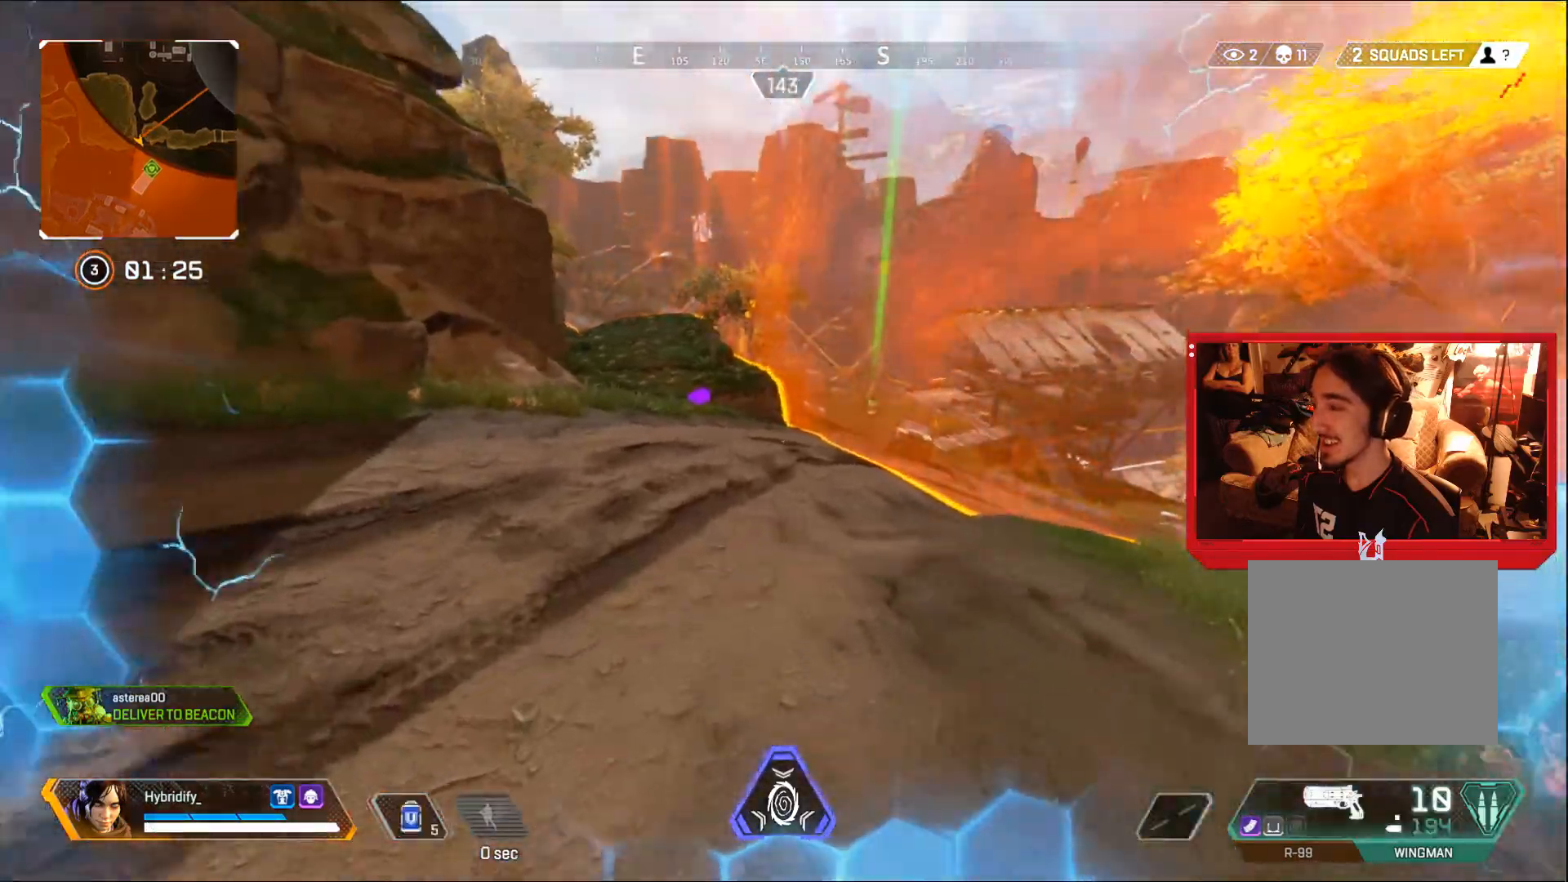
{"buttons": ["CIRCLE"], "left_stick": "up", "right_stick": "center", "events": [[117, "SQUARE", "down"], [167, "SQUARE", "up"], [384, "CIRCLE", "down"], [384, "L3", "up"]]}
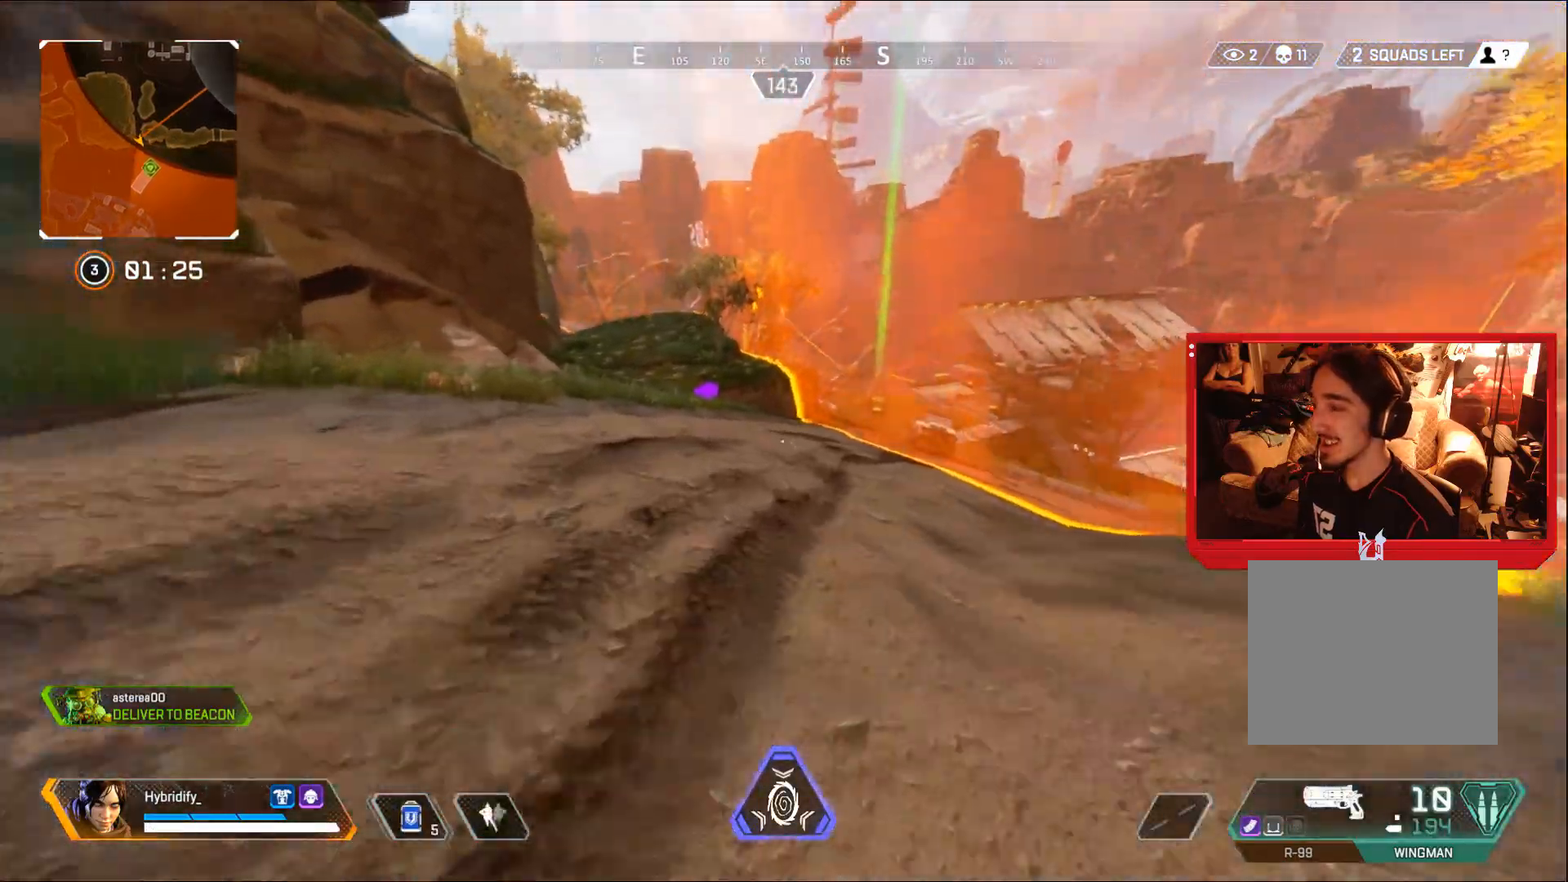
{"buttons": [], "left_stick": "up", "right_stick": "center", "events": [[167, "CROSS", "down"], [251, "TRIANGLE", "down"], [267, "CROSS", "up"], [301, "CIRCLE", "up"], [334, "TRIANGLE", "up"]]}
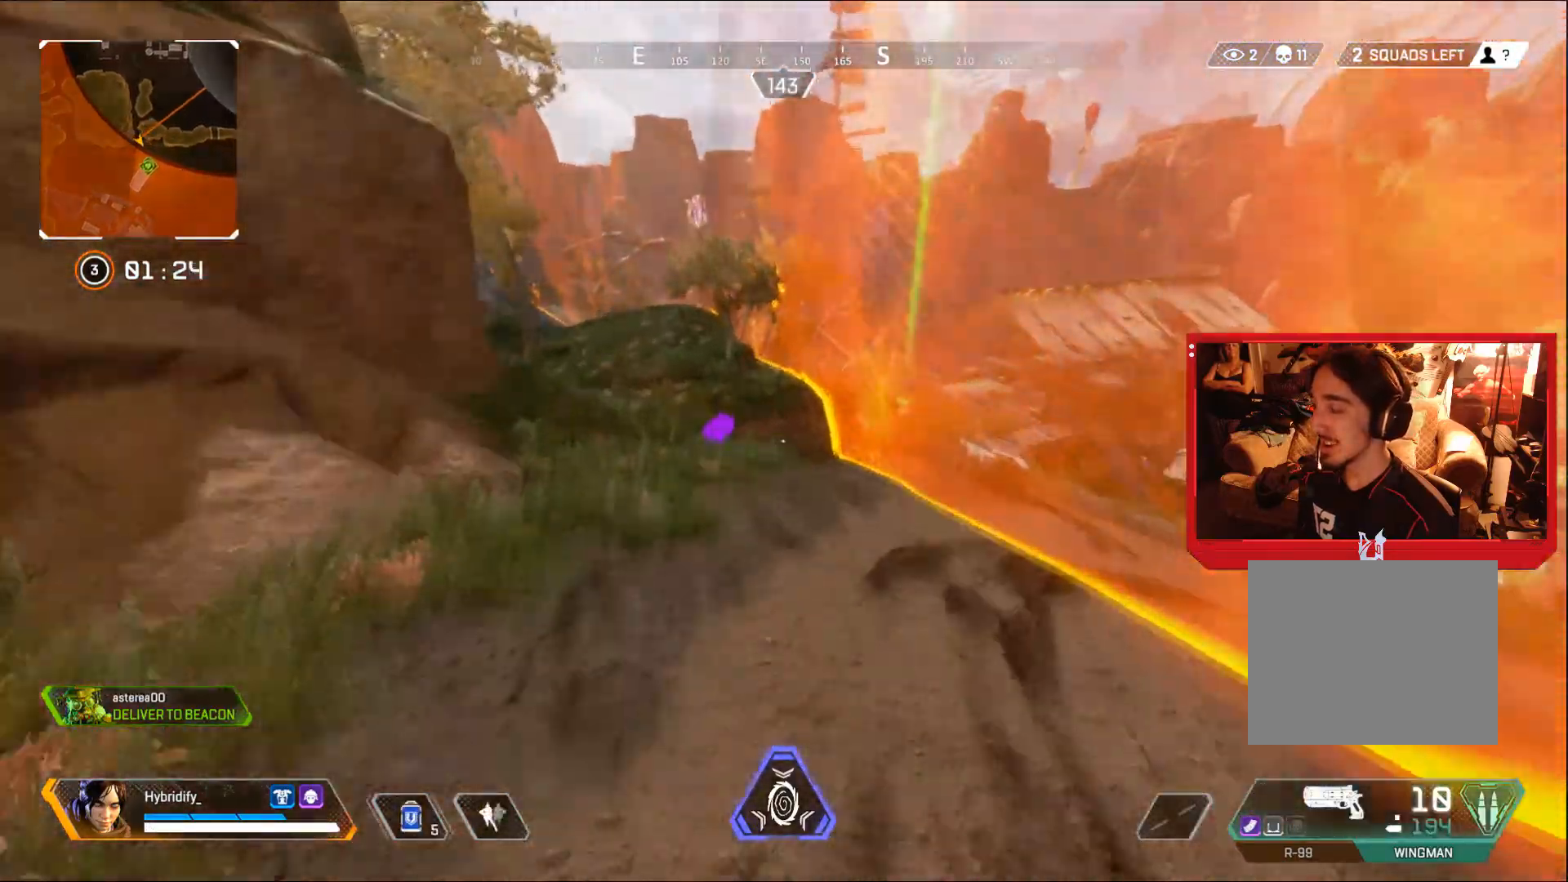
{"buttons": ["L1"], "left_stick": "up-right", "right_stick": "center", "events": [[100, "L3", "down"], [100, "SQUARE", "down"], [167, "SQUARE", "up"], [234, "SQUARE", "down"], [300, "SQUARE", "up"], [400, "L1", "down"], [417, "L3", "up"], [417, "left_stick", "right"], [467, "left_stick", "up-right"]]}
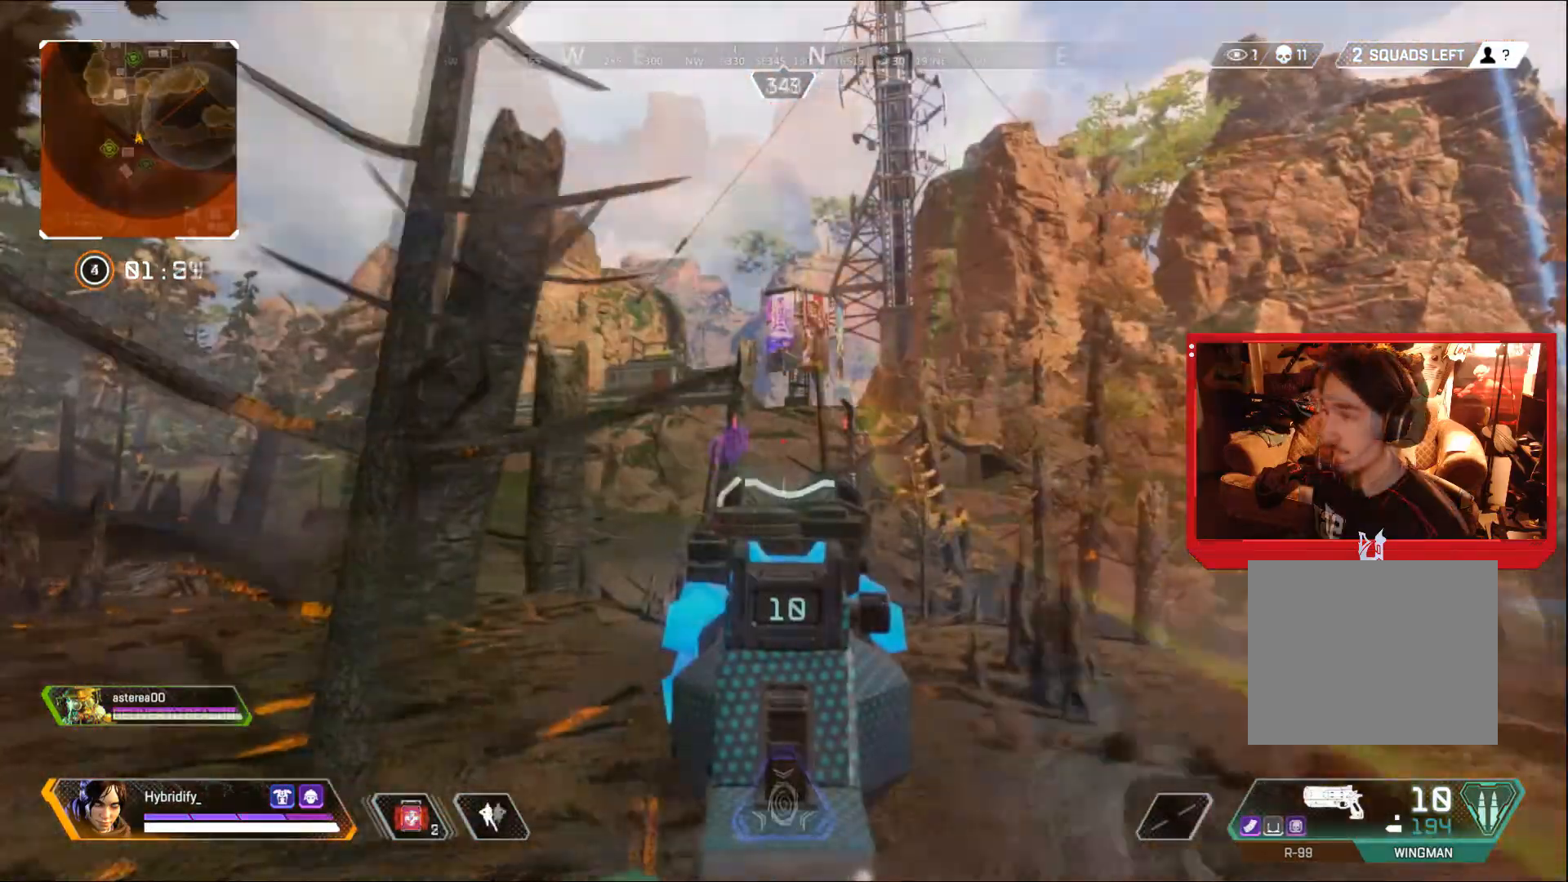
{"buttons": ["L1"], "left_stick": "up-right", "right_stick": "center", "events": []}
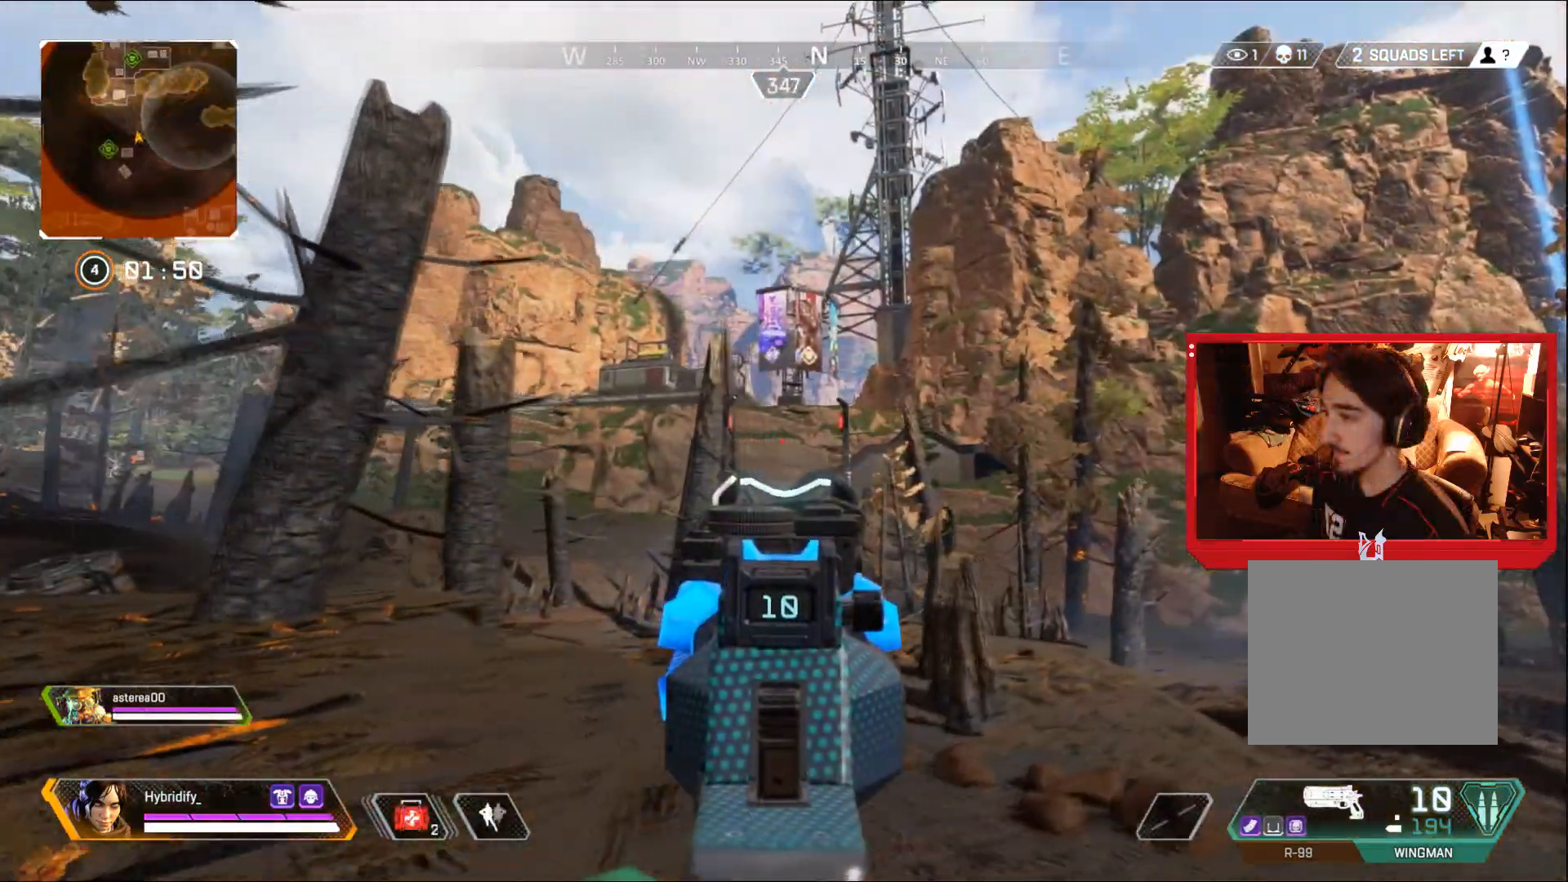
{"buttons": ["L3"], "left_stick": "up", "right_stick": "right", "events": [[417, "L1", "up"], [450, "right_stick", "right"], [467, "L3", "down"], [467, "left_stick", "up"]]}
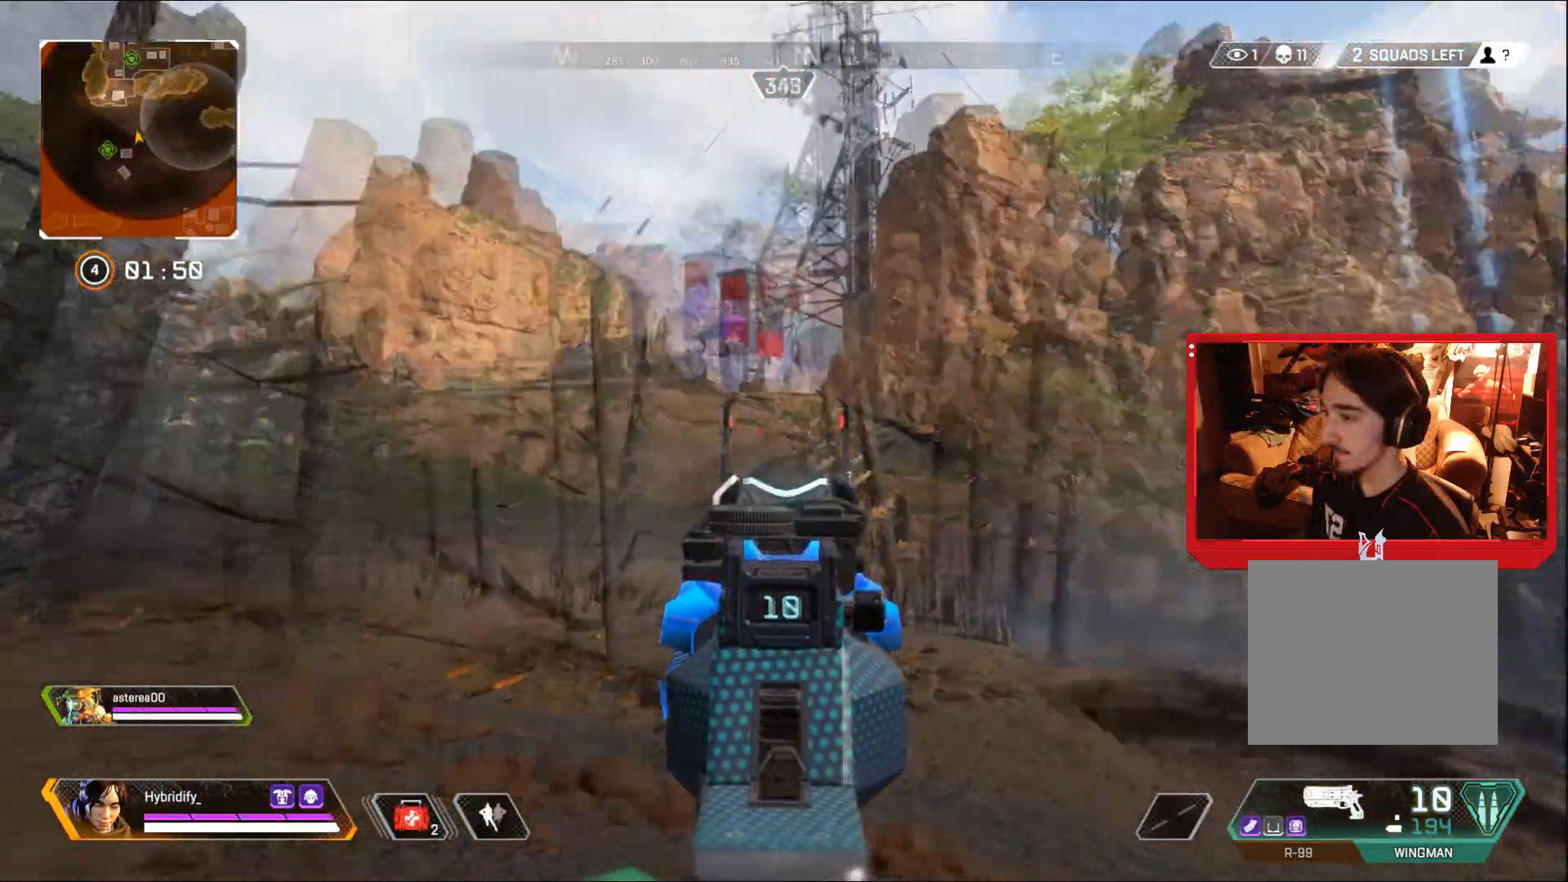
{"buttons": ["TRIANGLE", "L3"], "left_stick": "up", "right_stick": "center", "events": [[84, "right_stick", "center"], [201, "TRIANGLE", "down"]]}
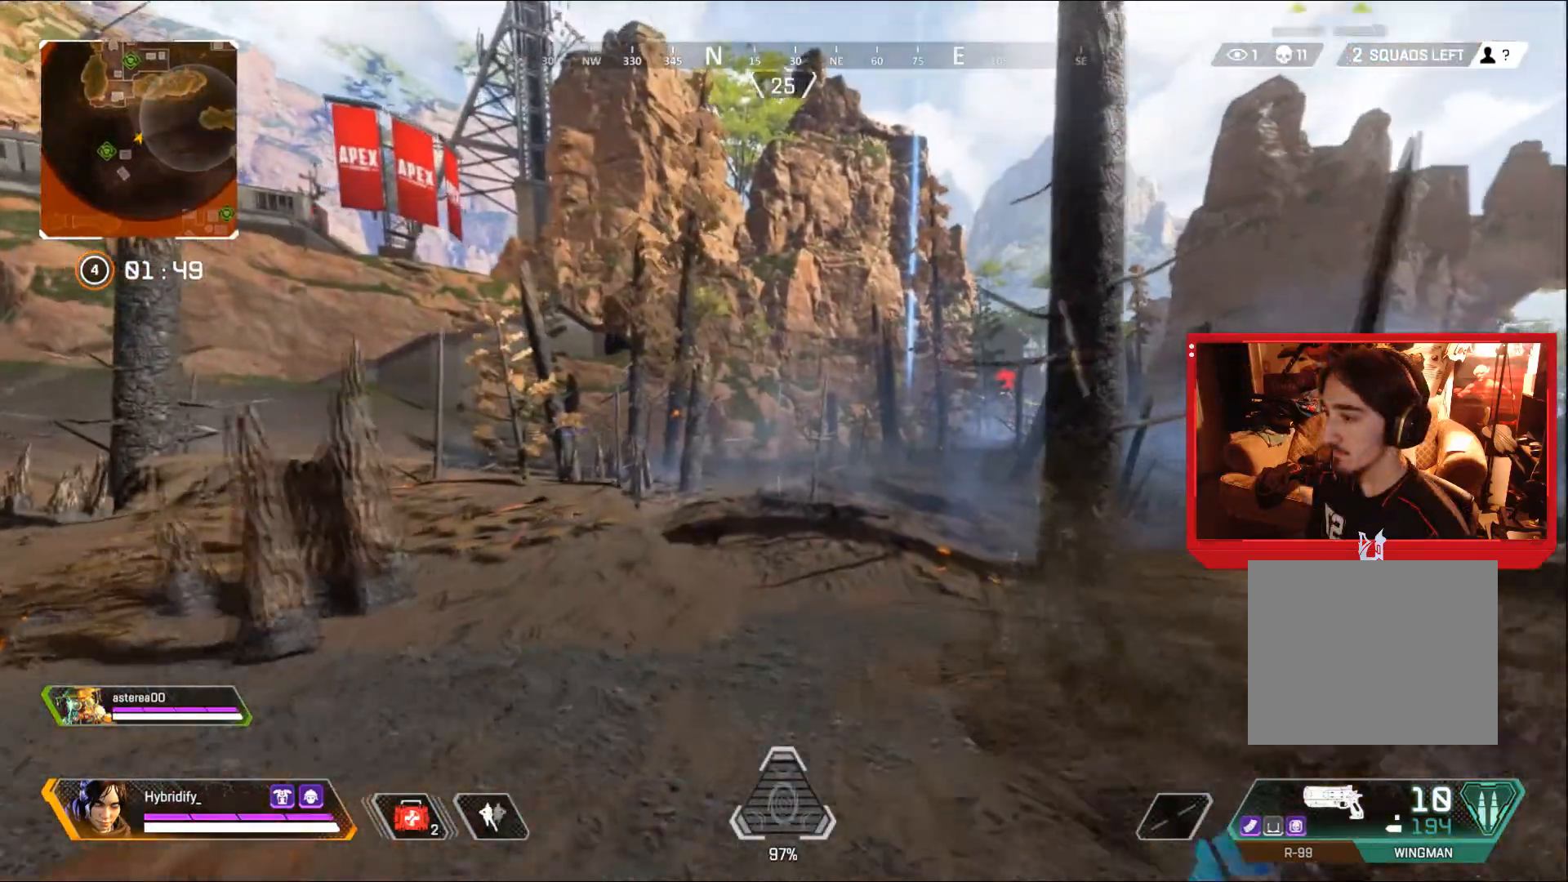
{"buttons": ["CIRCLE"], "left_stick": "up", "right_stick": "center", "events": [[133, "TRIANGLE", "up"], [267, "right_stick", "down-right"], [334, "L3", "up"], [350, "CIRCLE", "down"], [367, "right_stick", "center"]]}
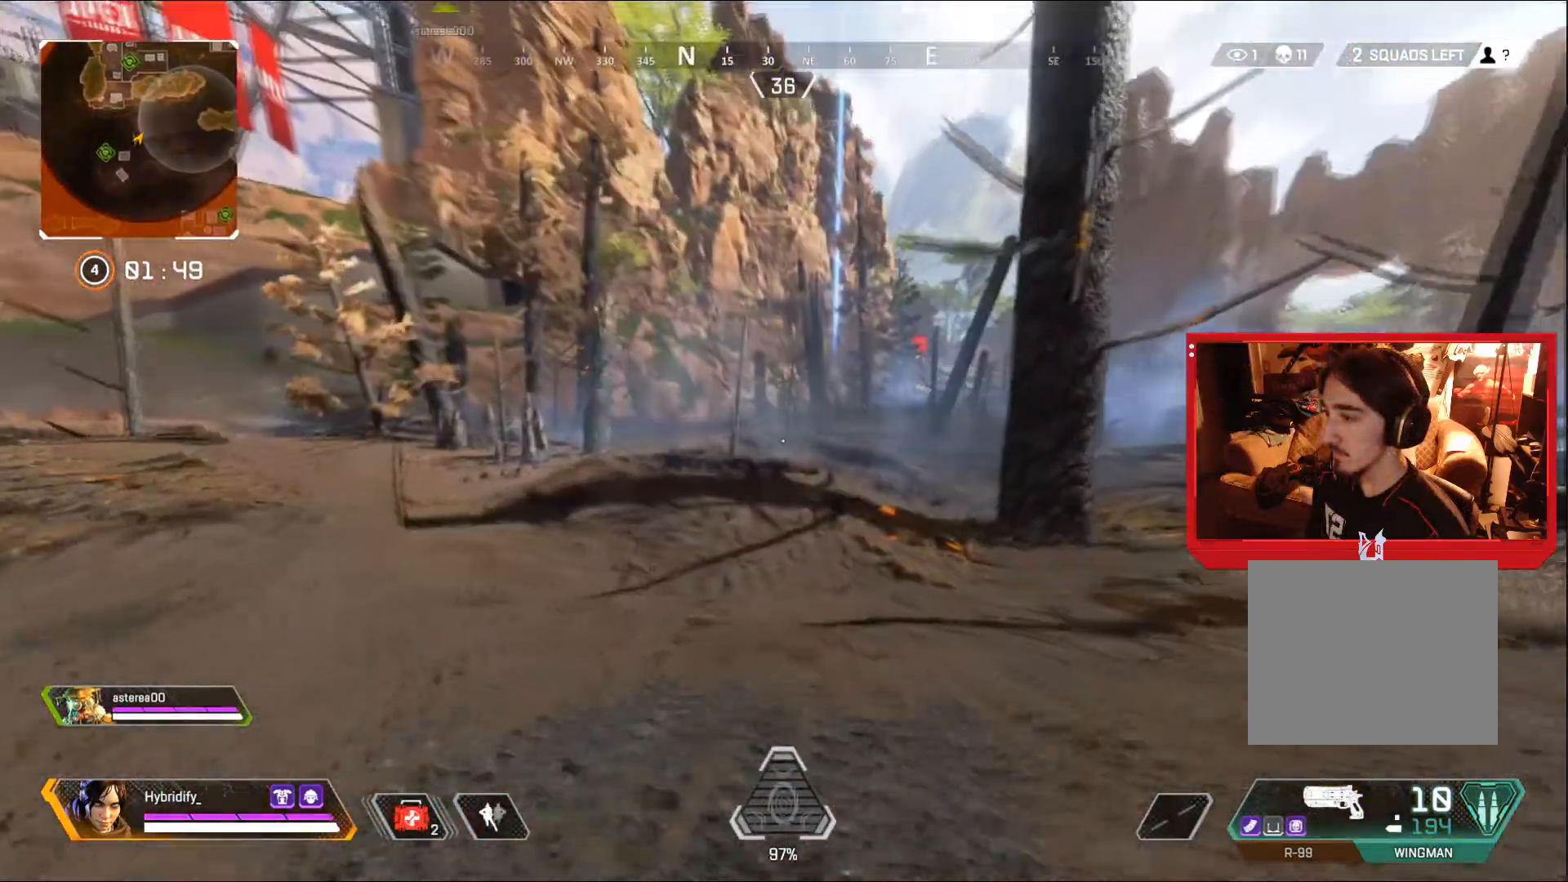
{"buttons": ["CROSS"], "left_stick": "right", "right_stick": "center", "events": [[201, "CROSS", "down"], [317, "CROSS", "up"], [384, "CIRCLE", "up"], [384, "CROSS", "down"], [401, "left_stick", "right"]]}
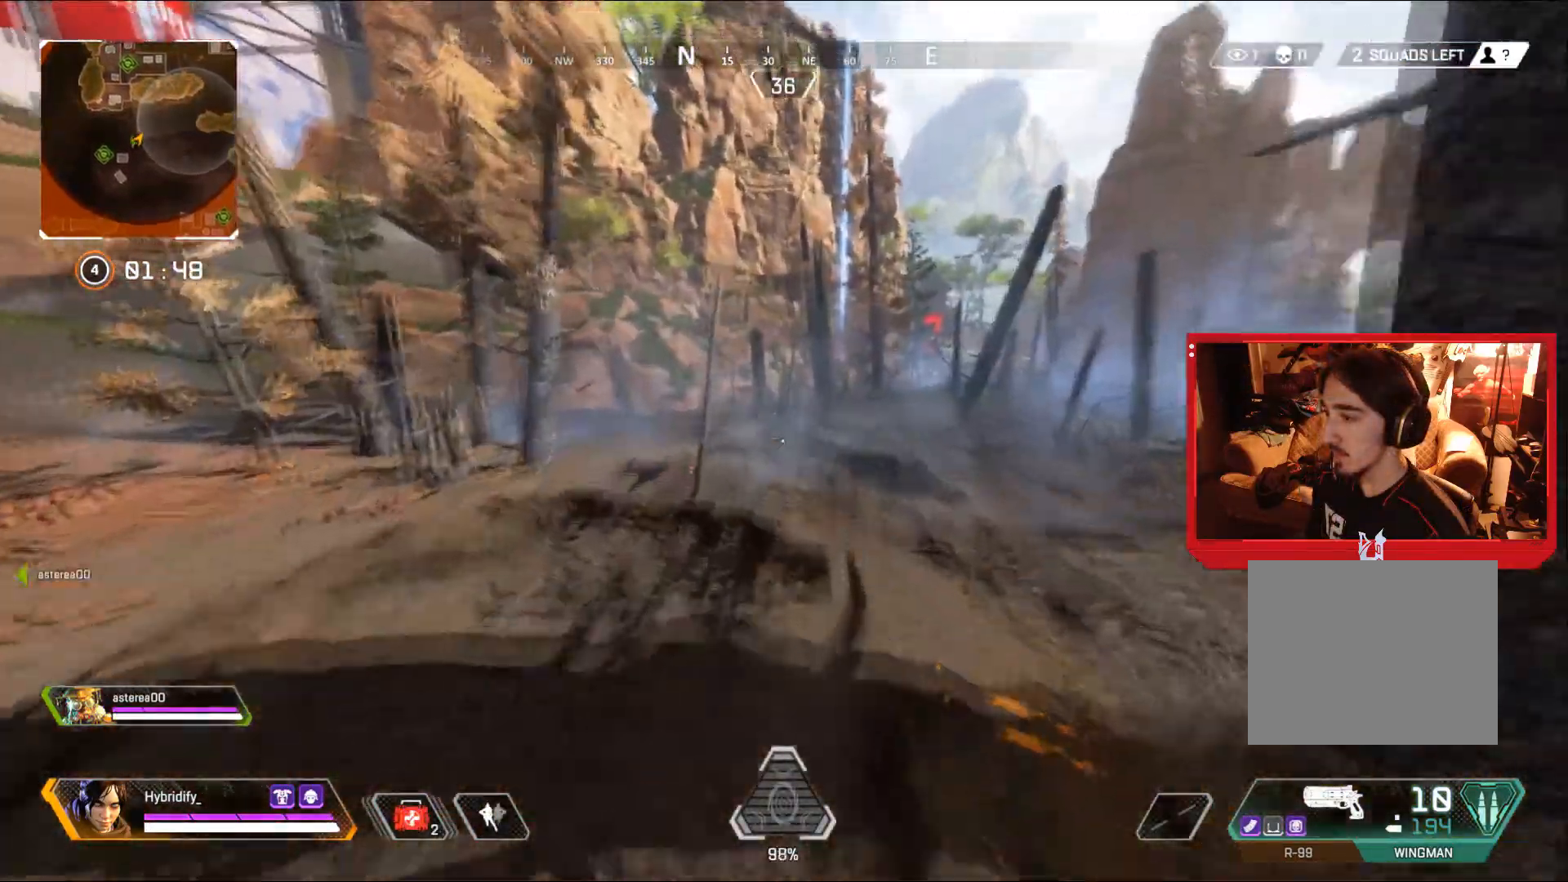
{"buttons": ["L3"], "left_stick": "up-right", "right_stick": "center", "events": [[67, "left_stick", "up-right"], [150, "CROSS", "up"], [217, "L3", "down"]]}